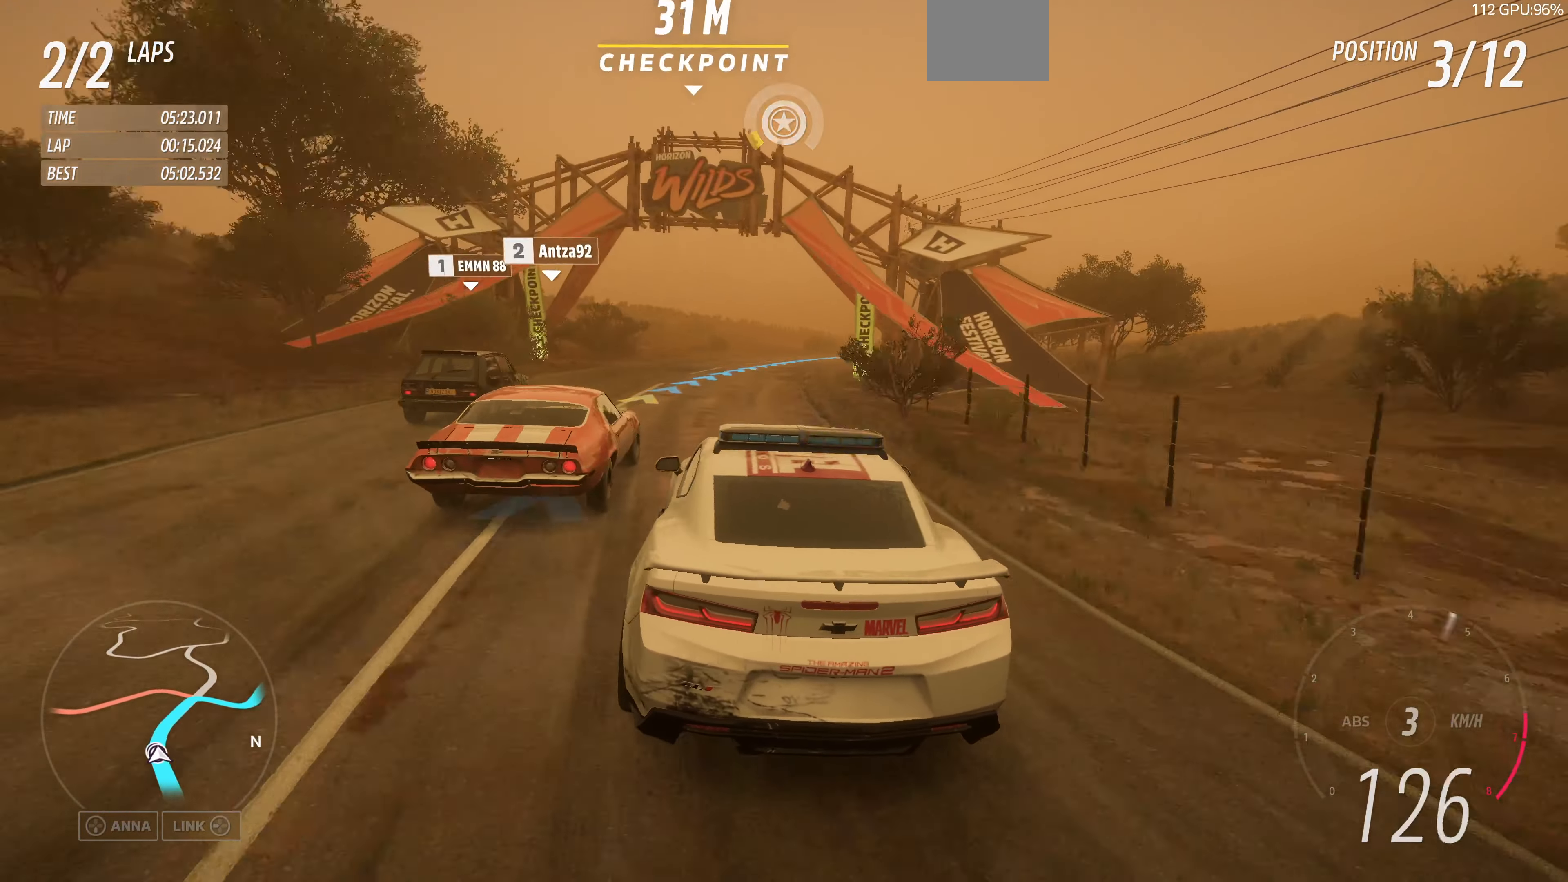
Gameplay with a controller (PlayStation layout); each line is a JSON object with the inputs held at the frame after it. "events" lists button and stick changes between this image and that frame as [ms after this image, input, new state], when the widget could be followed in between.
{"buttons": ["R2"], "left_stick": "up", "right_stick": "up", "events": []}
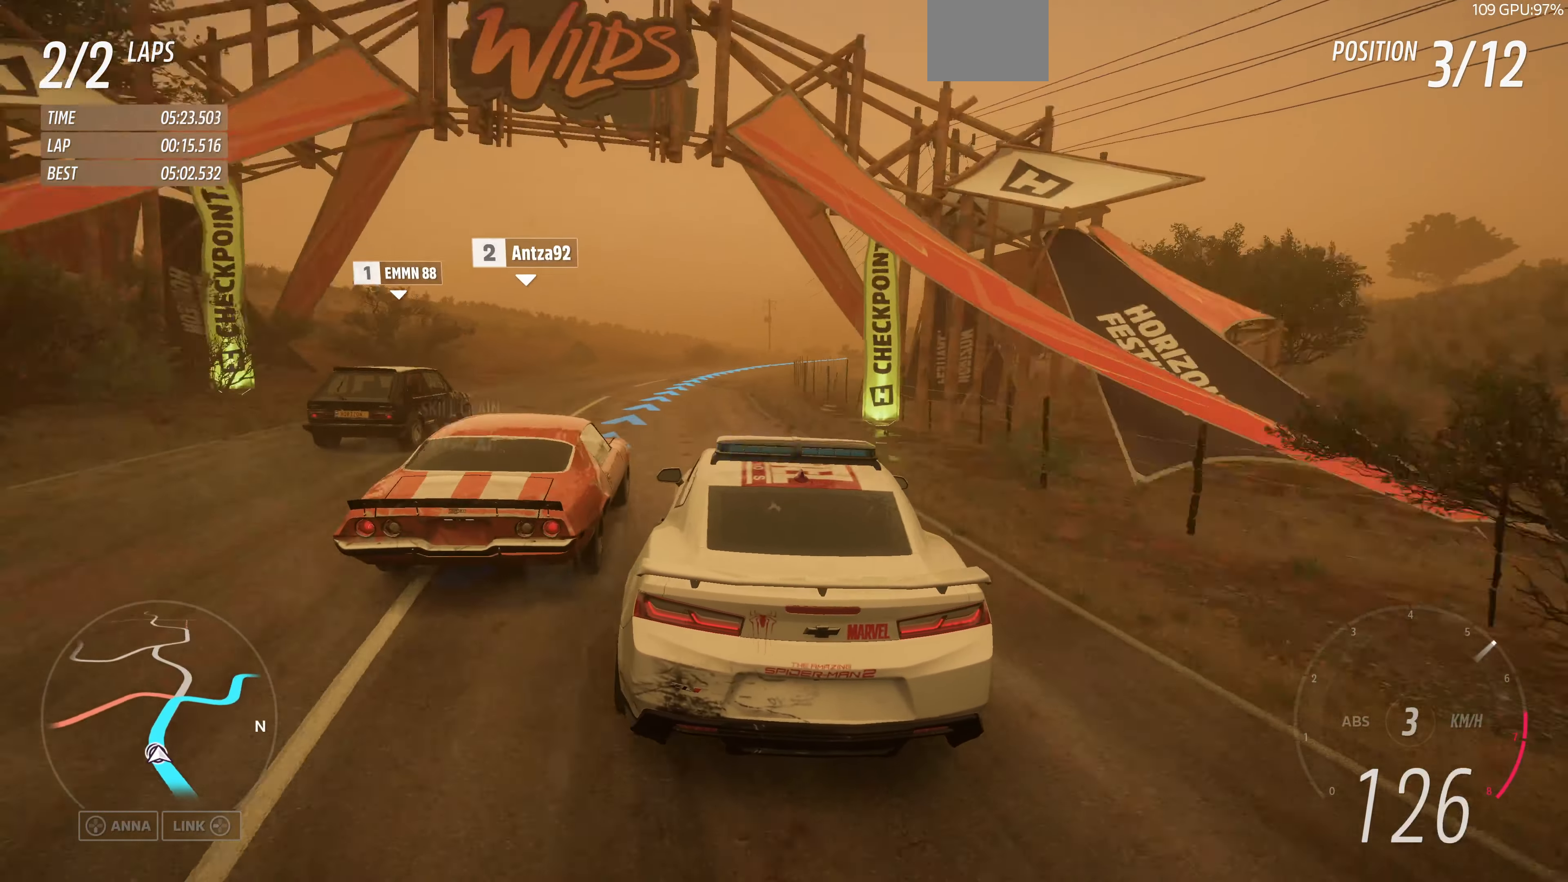
{"buttons": ["R2"], "left_stick": "up-left", "right_stick": "up", "events": [[333, "left_stick", "up-left"]]}
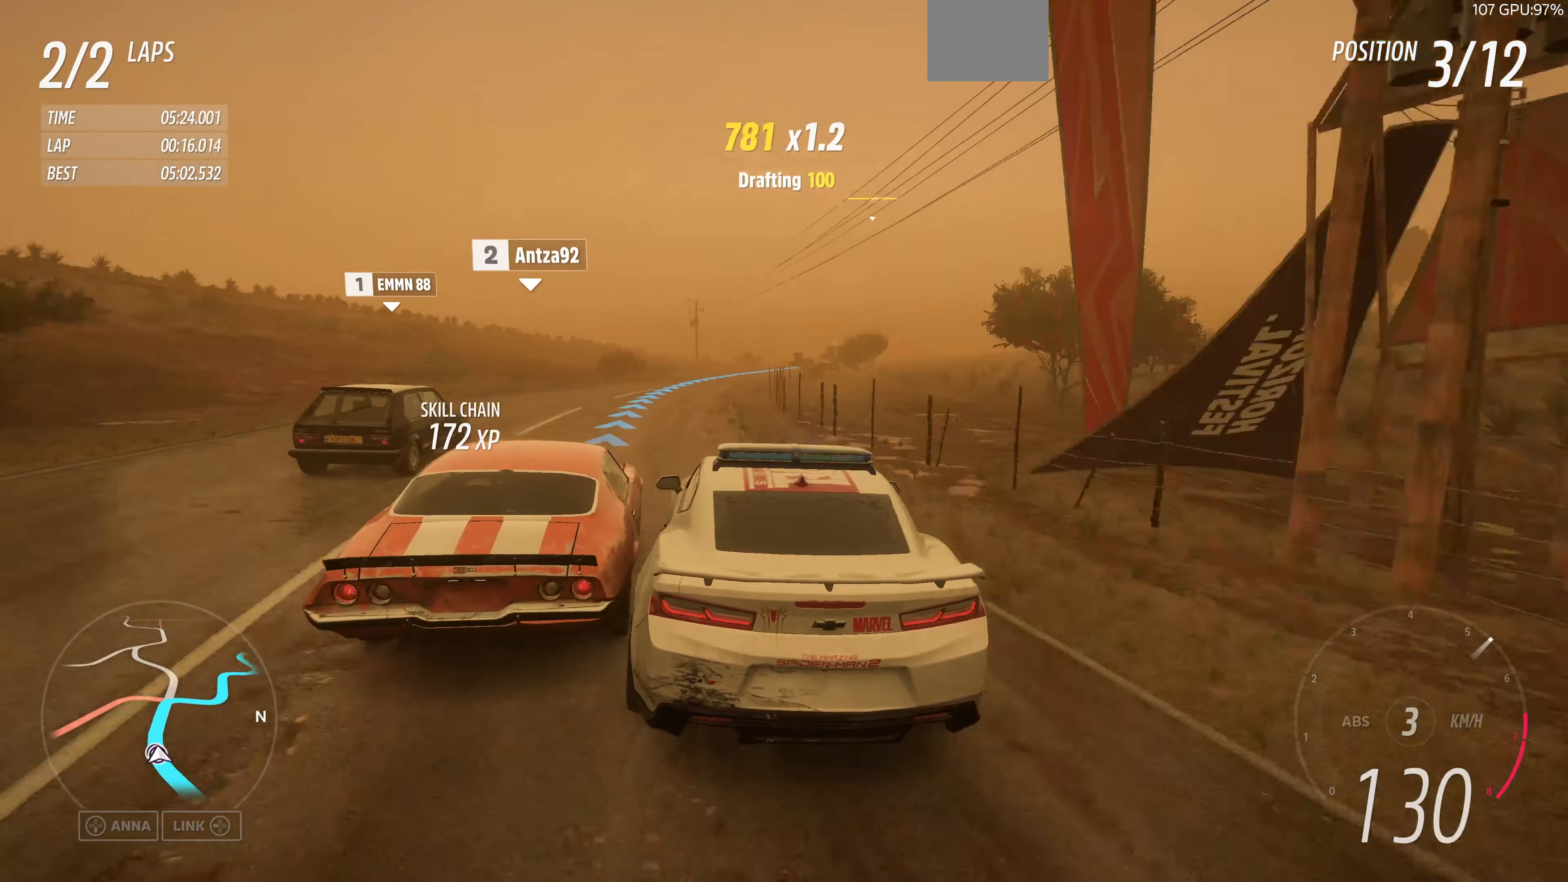
{"buttons": ["R2"], "left_stick": "up", "right_stick": "up", "events": [[33, "left_stick", "up-right"], [267, "left_stick", "up"]]}
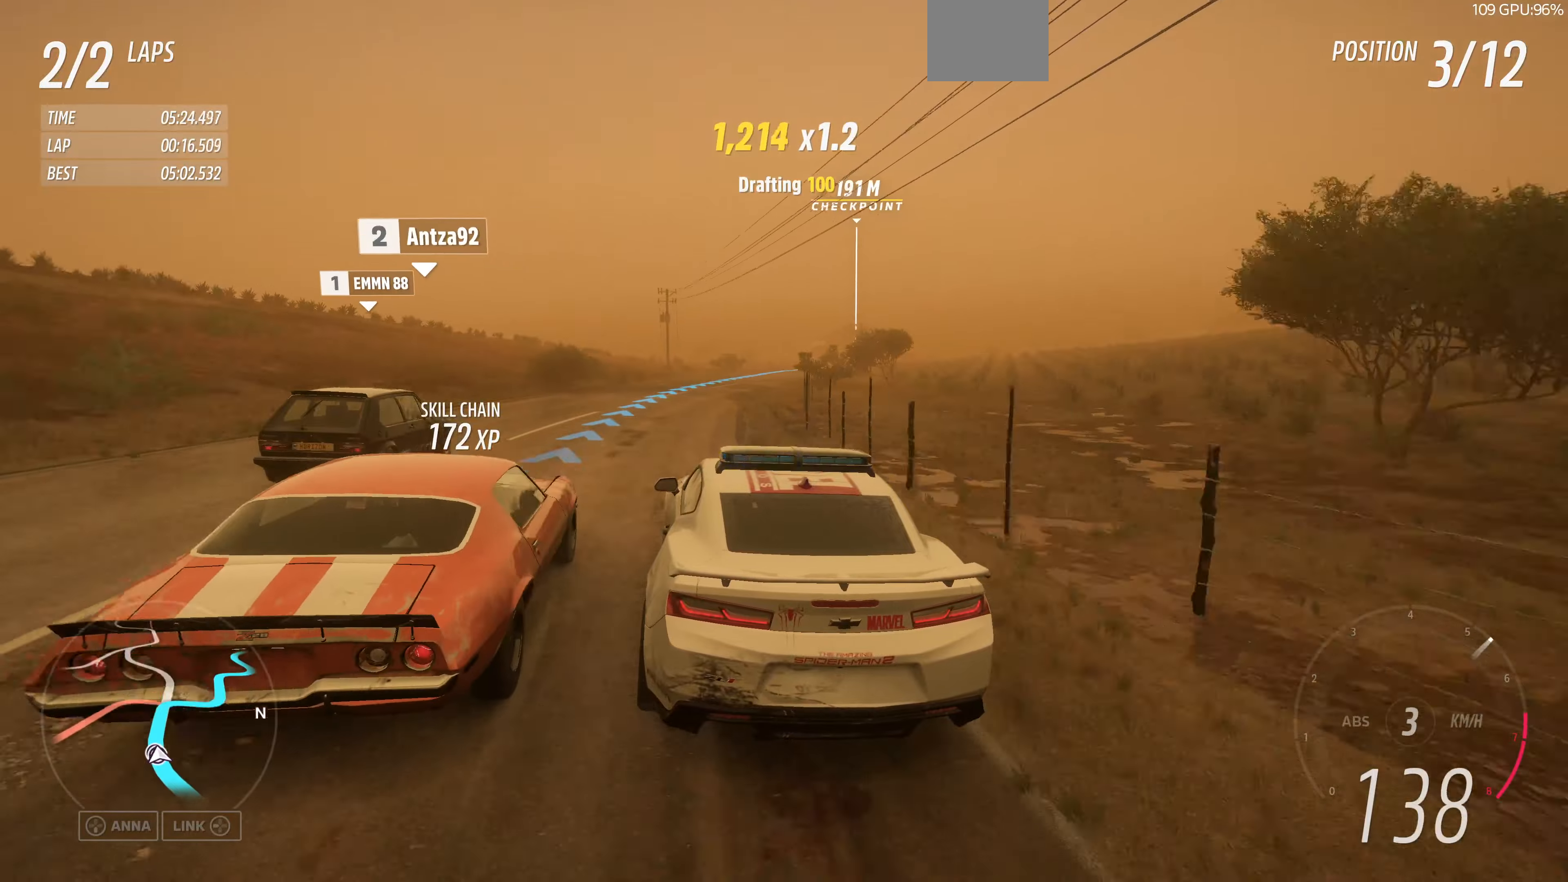
{"buttons": ["R2"], "left_stick": "center", "right_stick": "center", "events": [[34, "left_stick", "center"], [167, "left_stick", "right"], [234, "right_stick", "center"], [334, "left_stick", "center"]]}
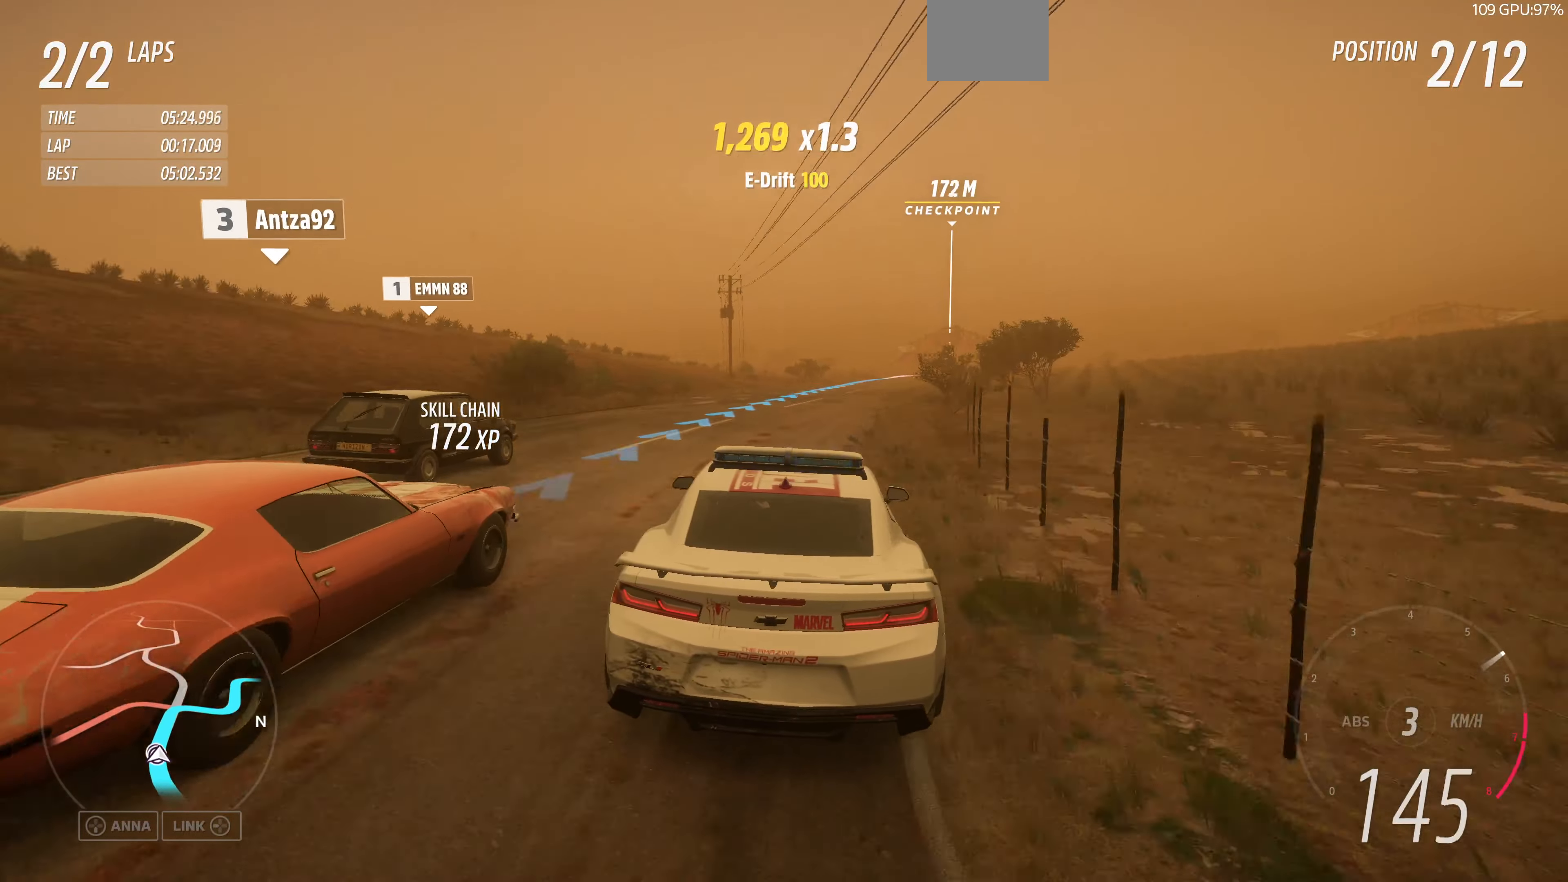
{"buttons": ["R2"], "left_stick": "center", "right_stick": "center", "events": [[234, "left_stick", "right"], [367, "left_stick", "center"]]}
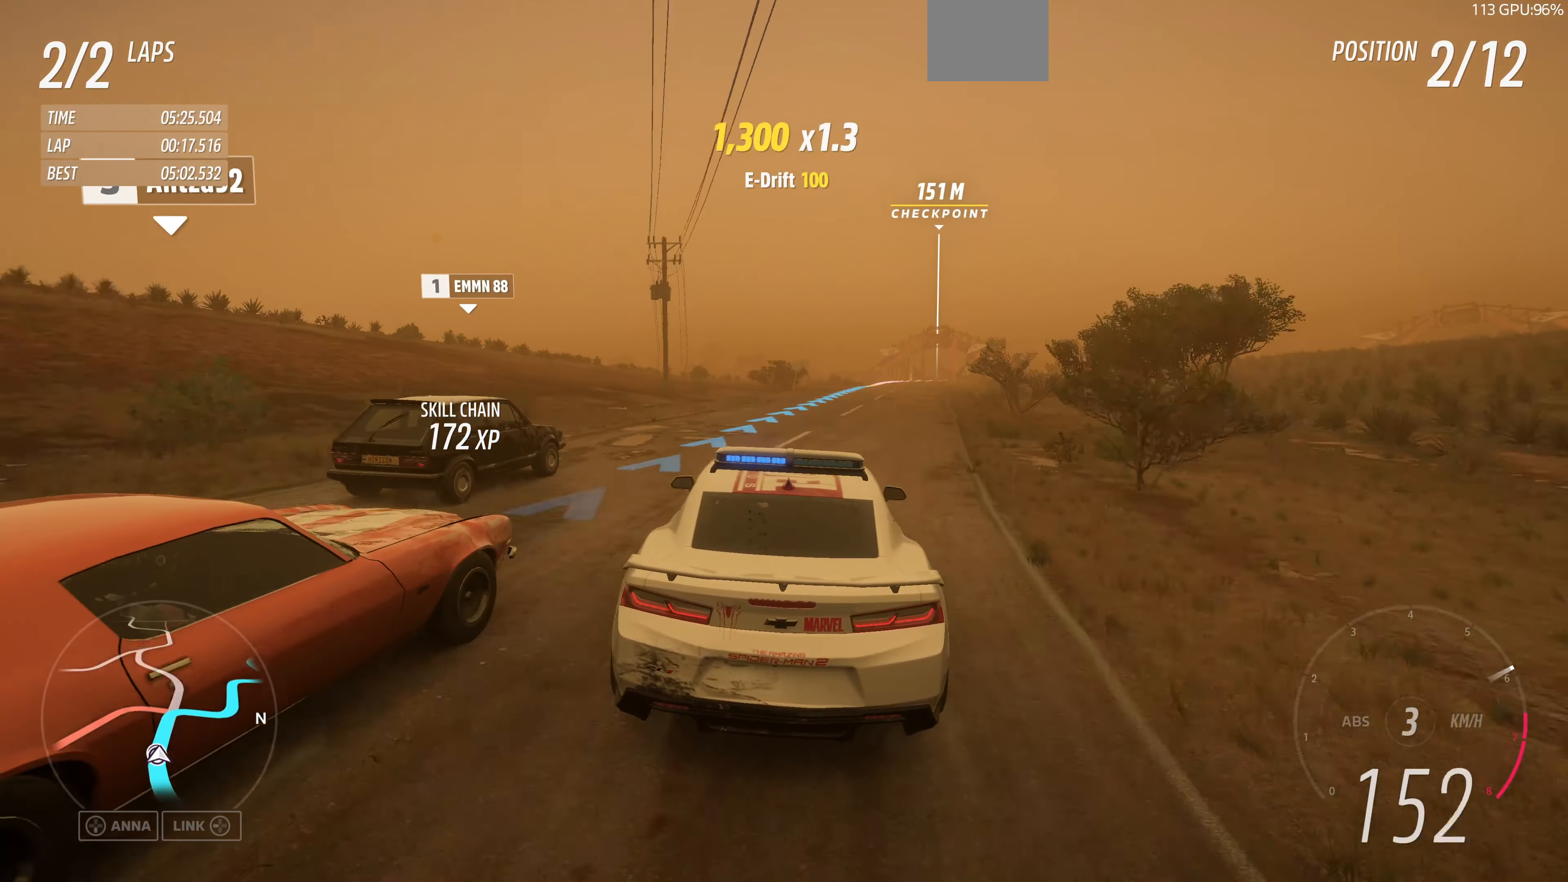
{"buttons": ["R2"], "left_stick": "center", "right_stick": "center", "events": [[67, "left_stick", "right"], [367, "left_stick", "center"]]}
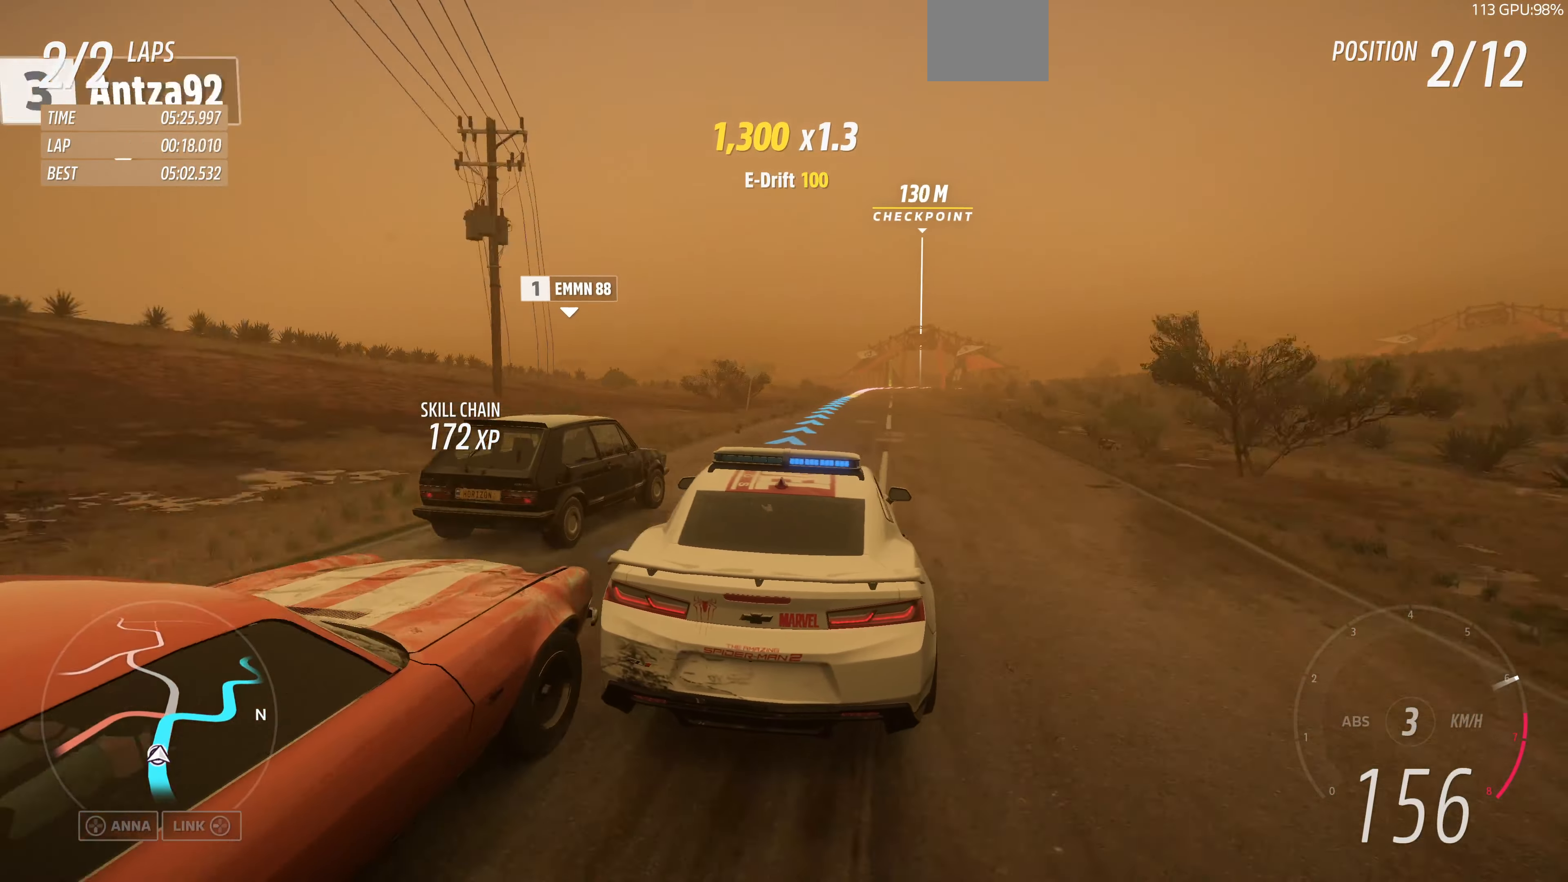
{"buttons": ["R2"], "left_stick": "center", "right_stick": "center", "events": []}
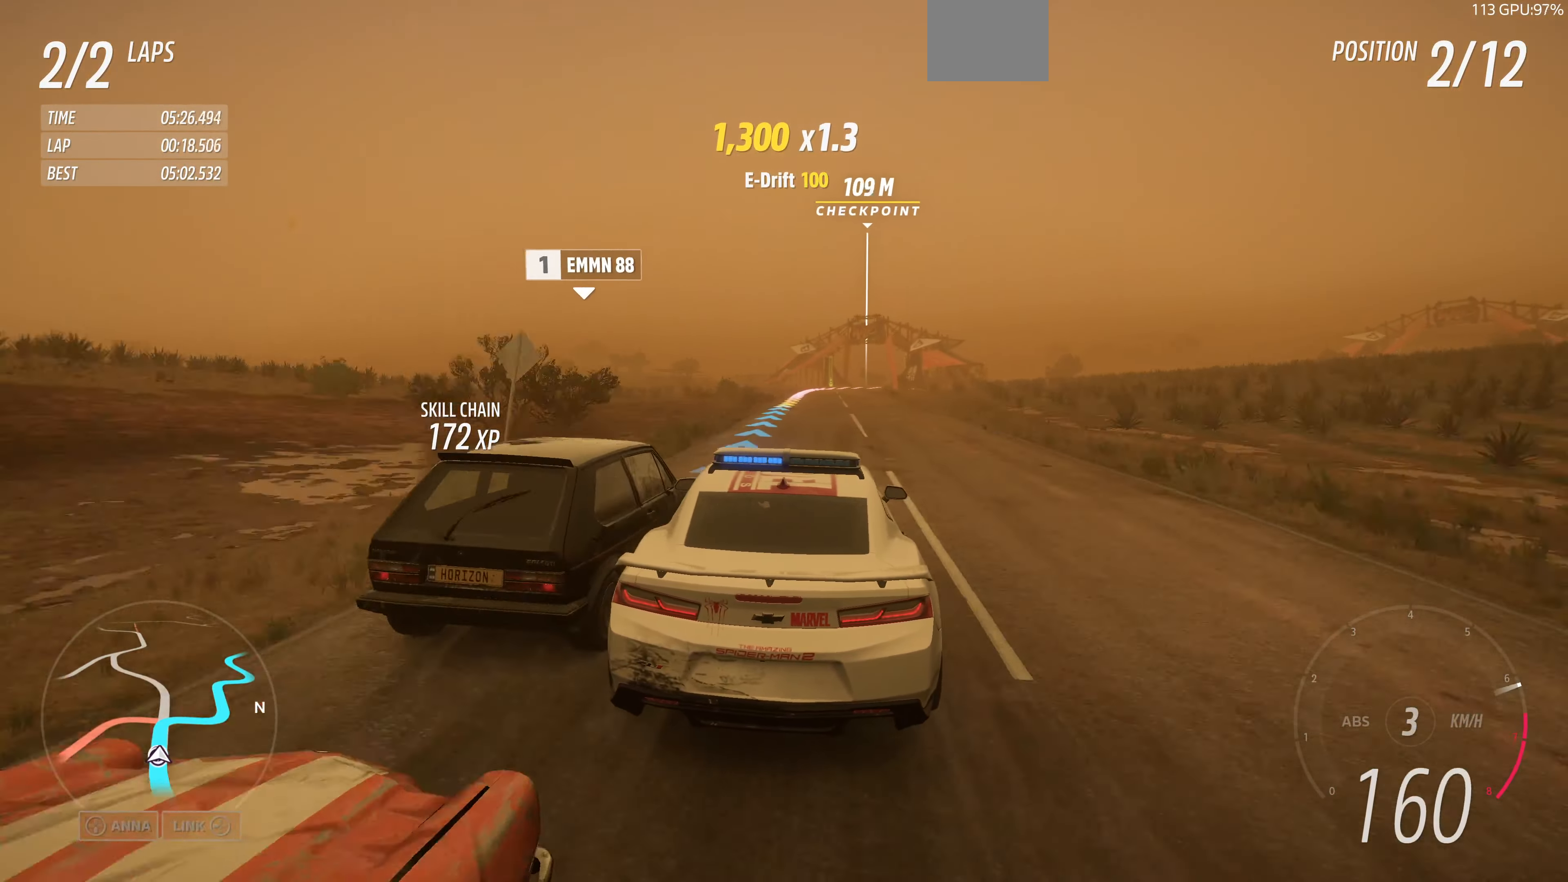
{"buttons": [], "left_stick": "center", "right_stick": "center", "events": [[400, "R2", "up"], [434, "left_stick", "up"], [500, "left_stick", "center"]]}
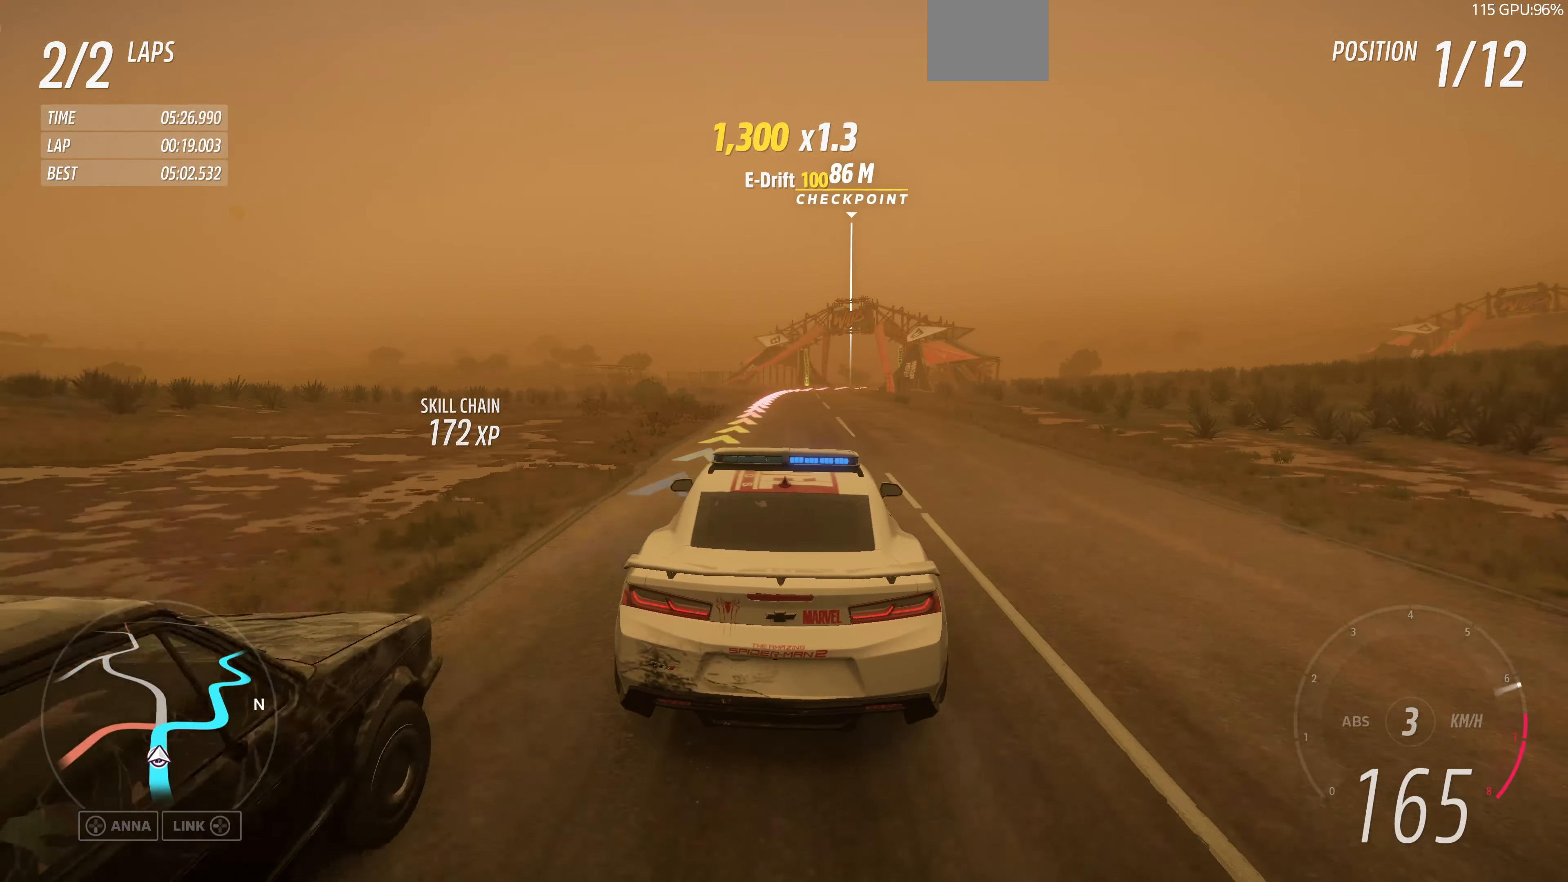
{"buttons": ["CROSS", "L2"], "left_stick": "up", "right_stick": "center", "events": [[34, "left_stick", "up-right"], [67, "CROSS", "down"], [134, "L2", "down"], [267, "left_stick", "up-left"], [500, "left_stick", "up"]]}
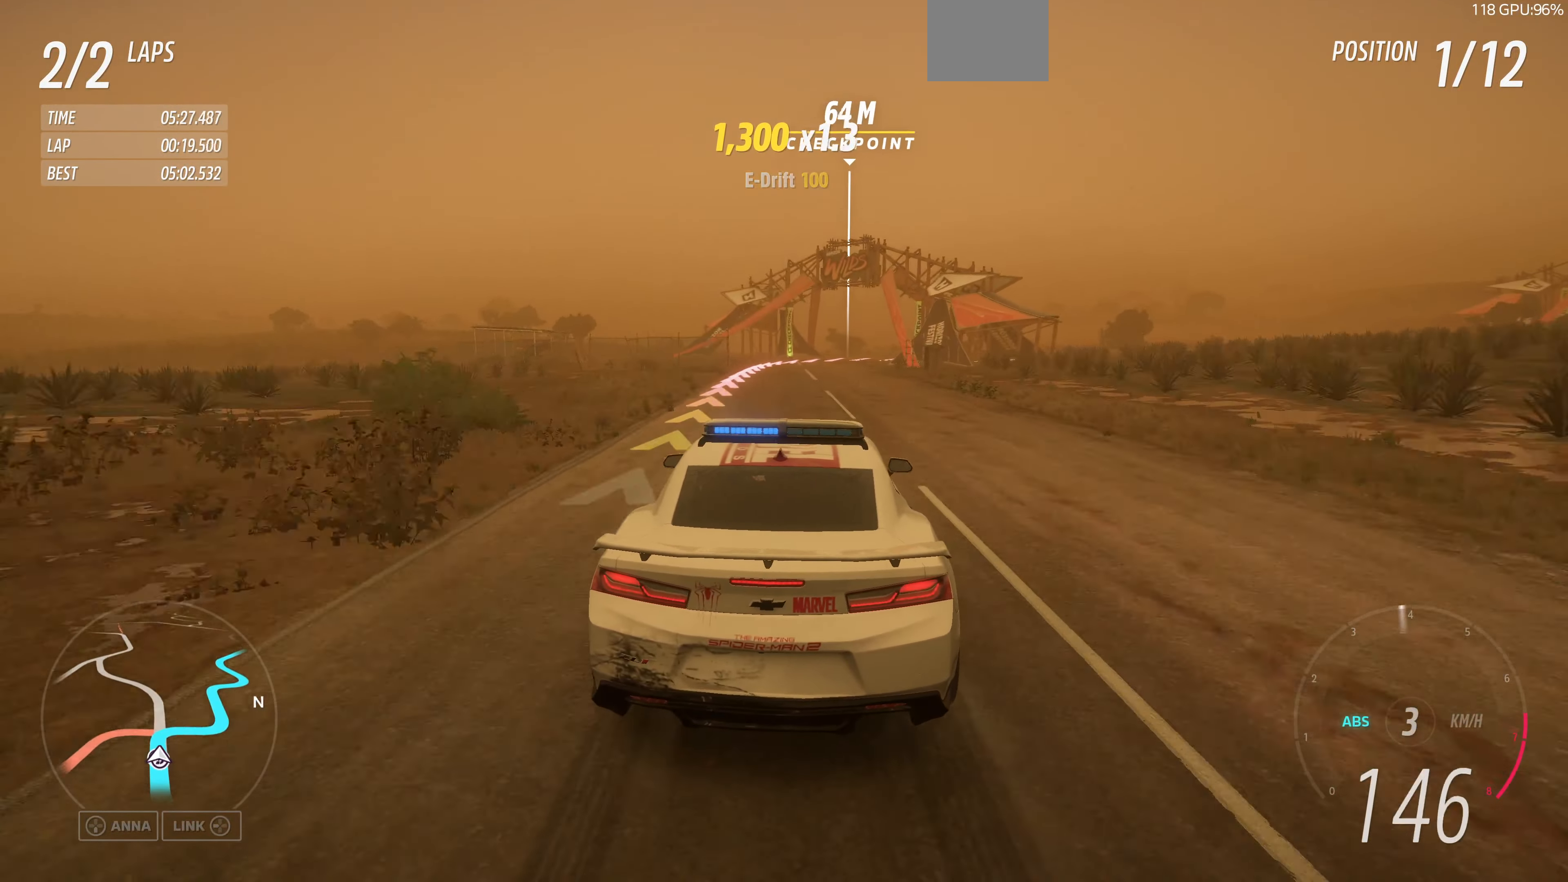
{"buttons": ["CROSS", "L2"], "left_stick": "up", "right_stick": "center", "events": []}
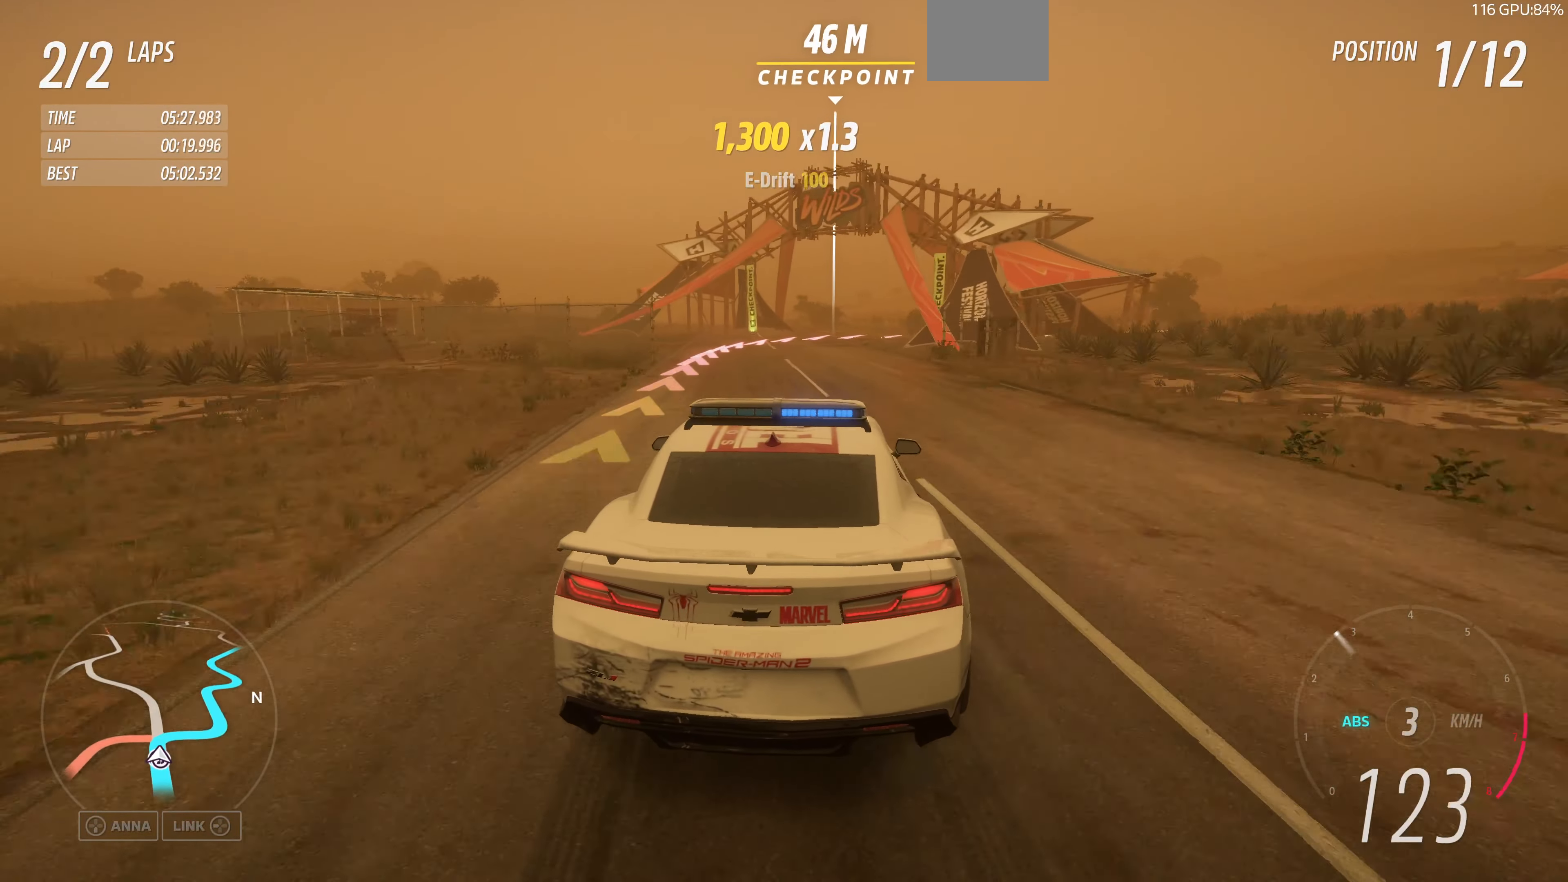
{"buttons": ["L2"], "left_stick": "up", "right_stick": "center", "events": [[500, "CROSS", "up"]]}
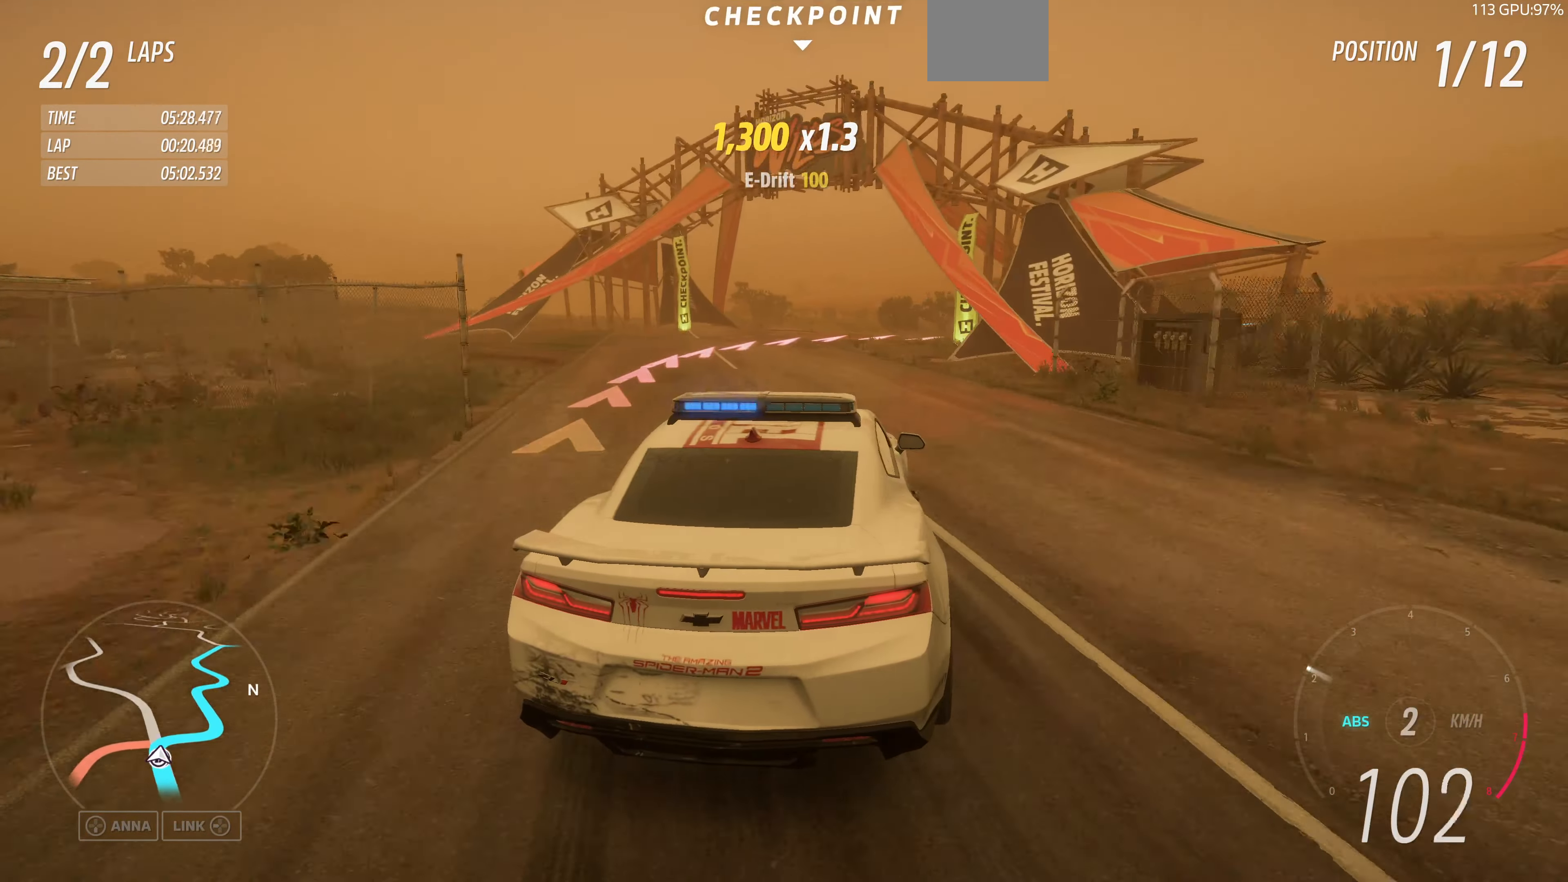
{"buttons": [], "left_stick": "up-right", "right_stick": "up", "events": [[300, "left_stick", "up-right"], [334, "L2", "up"], [334, "right_stick", "up"]]}
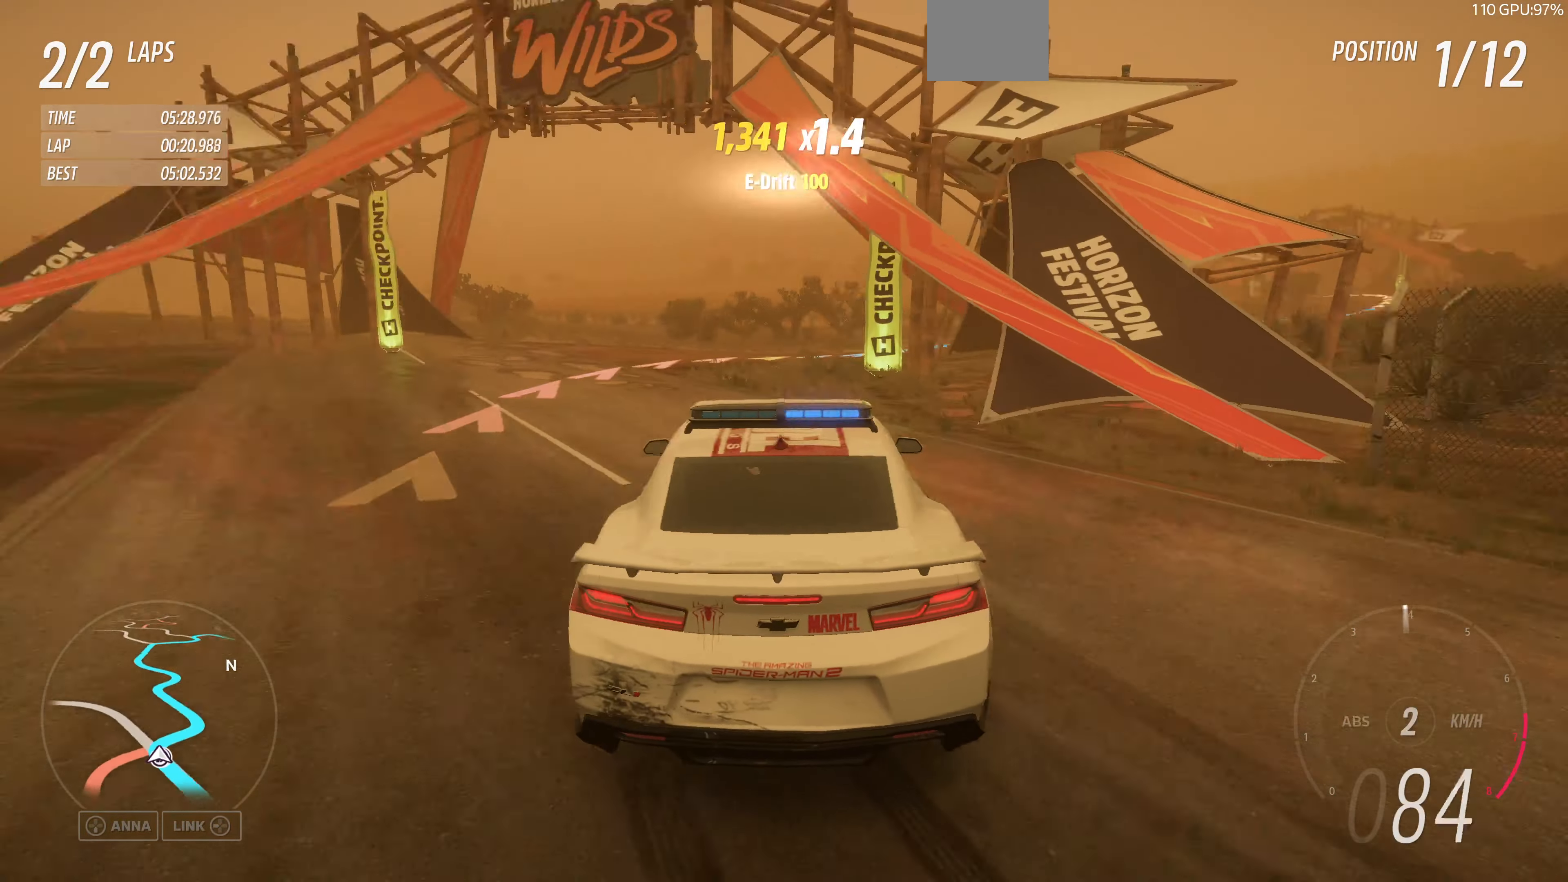
{"buttons": [], "left_stick": "center", "right_stick": "up", "events": [[100, "L2", "down"], [300, "L2", "up"], [500, "left_stick", "center"]]}
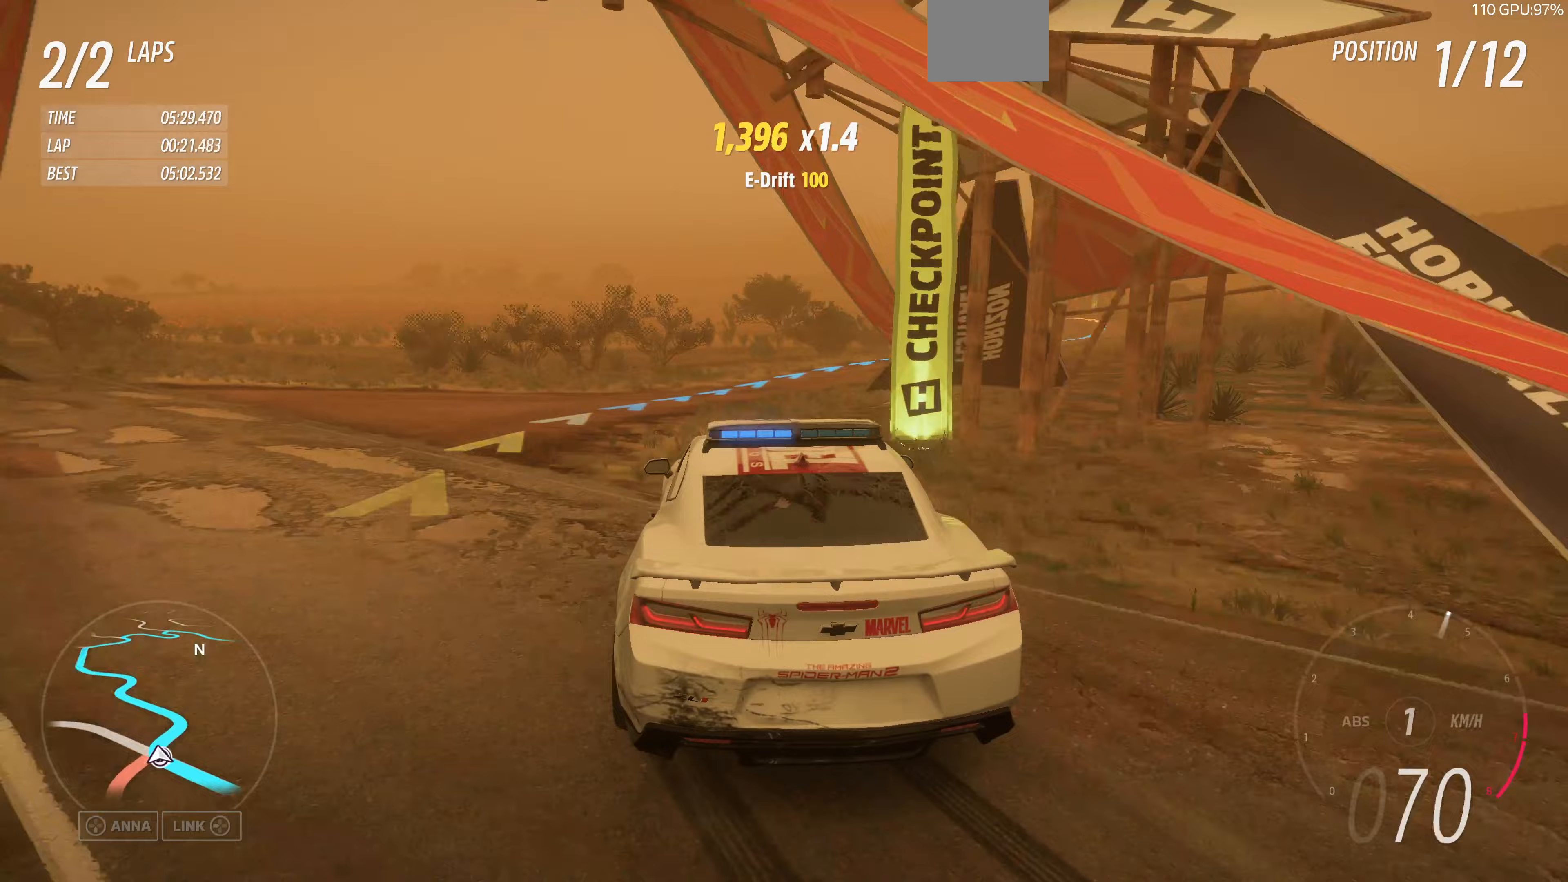
{"buttons": ["R2"], "left_stick": "up", "right_stick": "up", "events": [[167, "R2", "down"], [367, "left_stick", "up"]]}
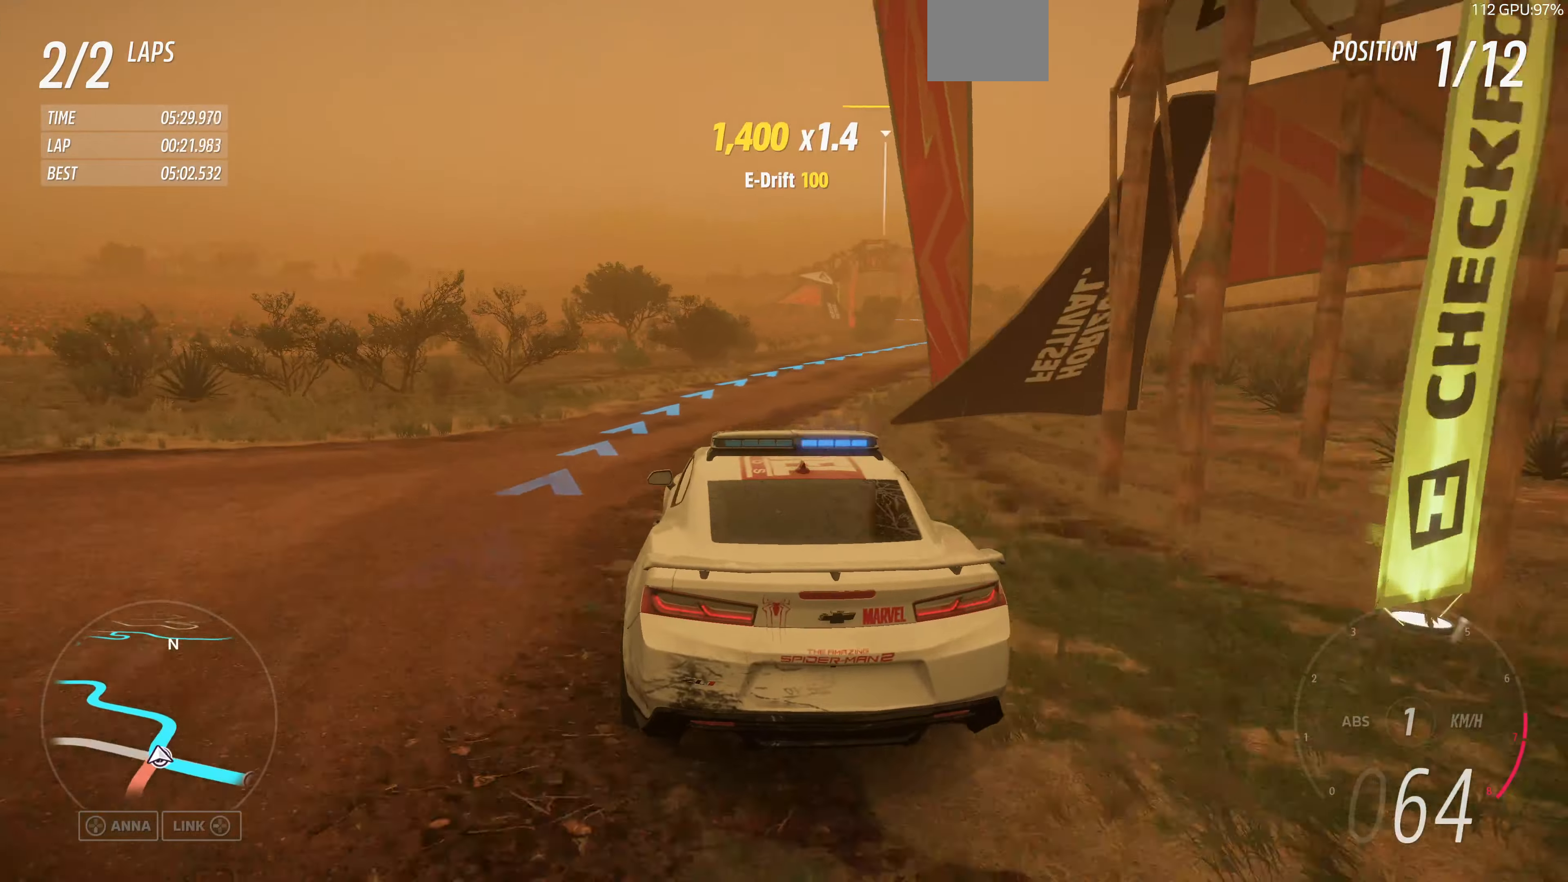
{"buttons": ["R2"], "left_stick": "up-left", "right_stick": "up", "events": [[467, "left_stick", "up-left"]]}
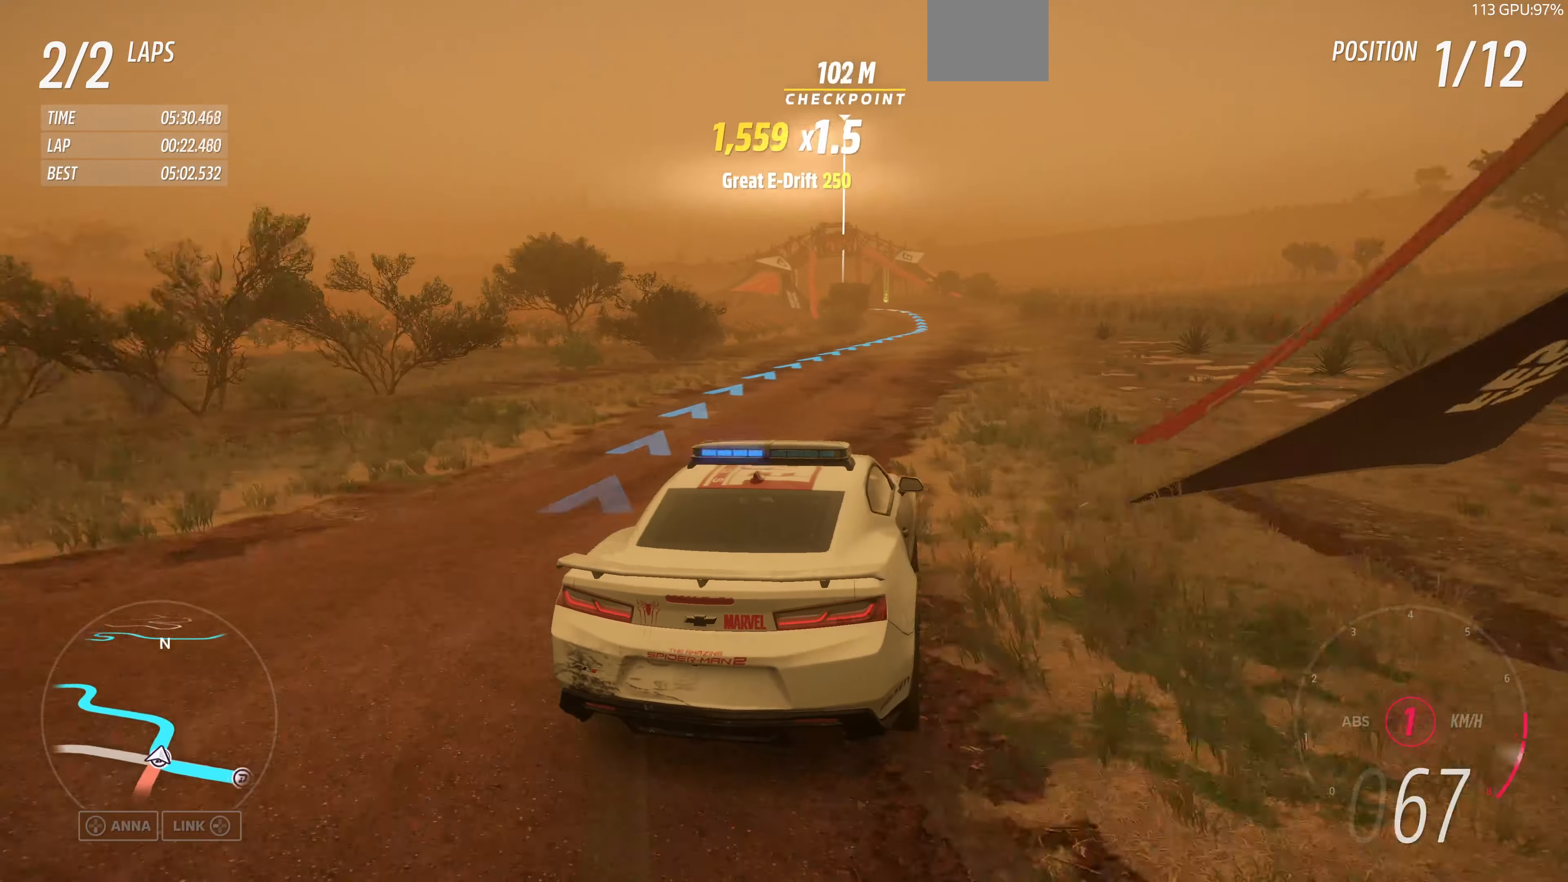
{"buttons": ["R2"], "left_stick": "up-left", "right_stick": "up", "events": []}
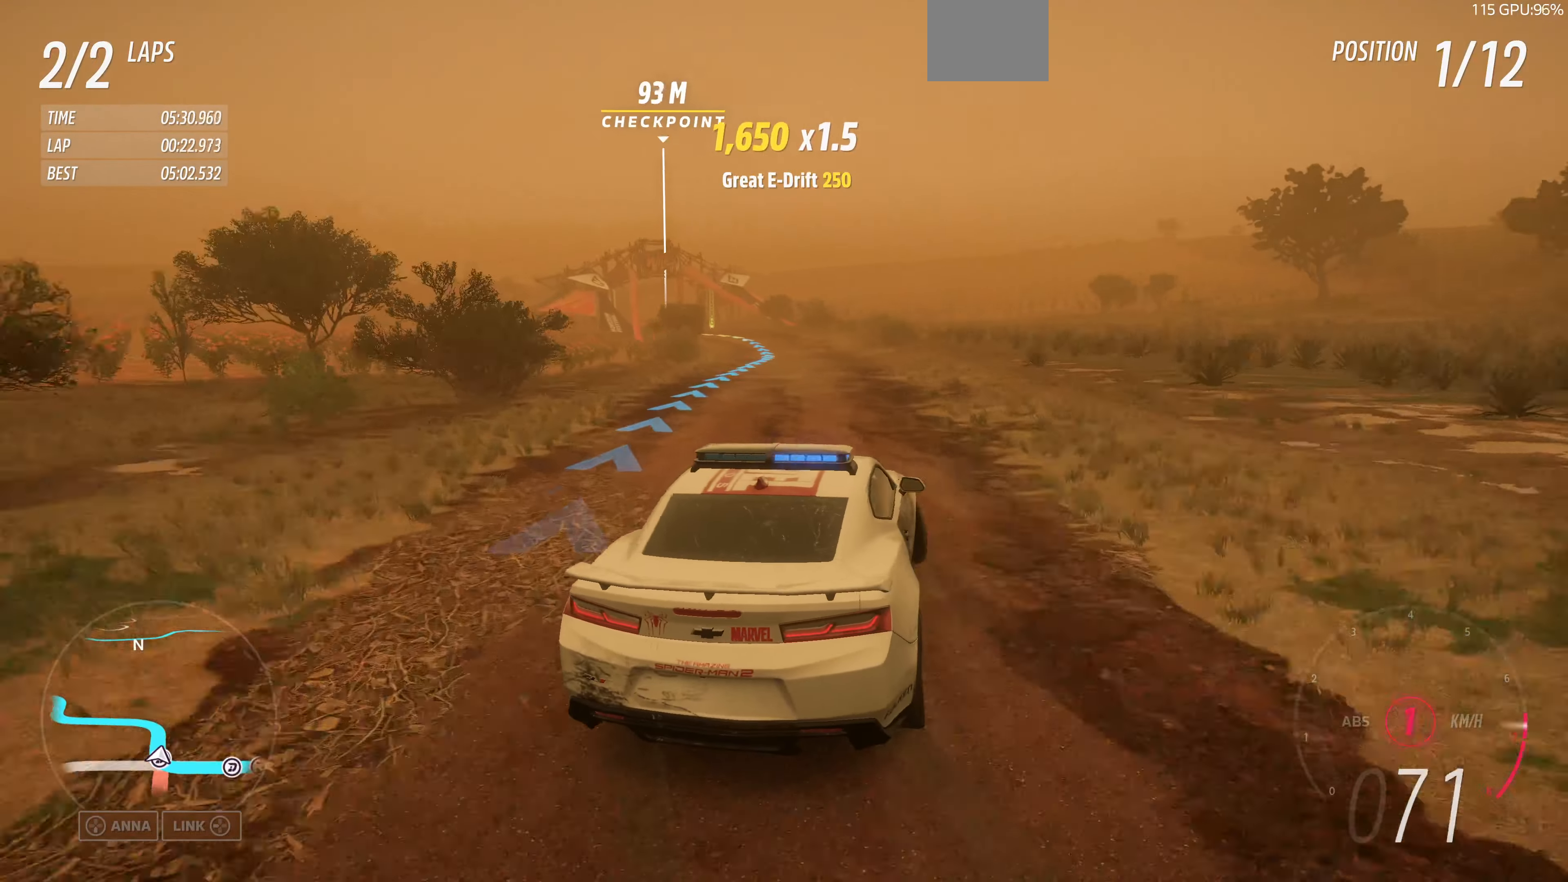
{"buttons": ["R2"], "left_stick": "up", "right_stick": "center", "events": [[67, "left_stick", "up"], [133, "right_stick", "center"], [300, "left_stick", "up-left"], [467, "left_stick", "up"]]}
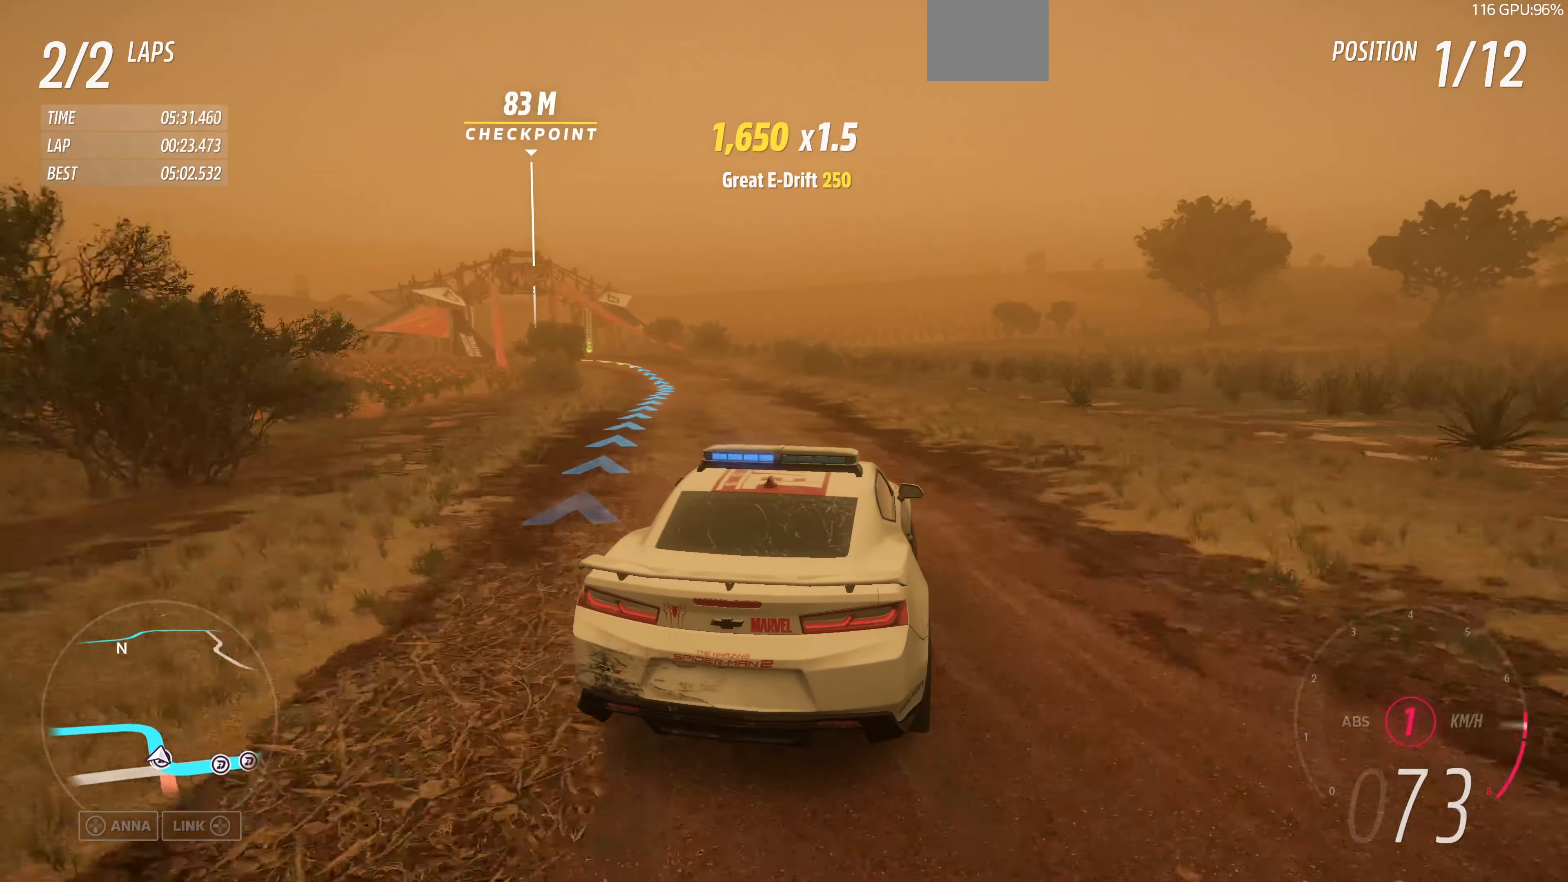
{"buttons": ["R2"], "left_stick": "up", "right_stick": "center", "events": []}
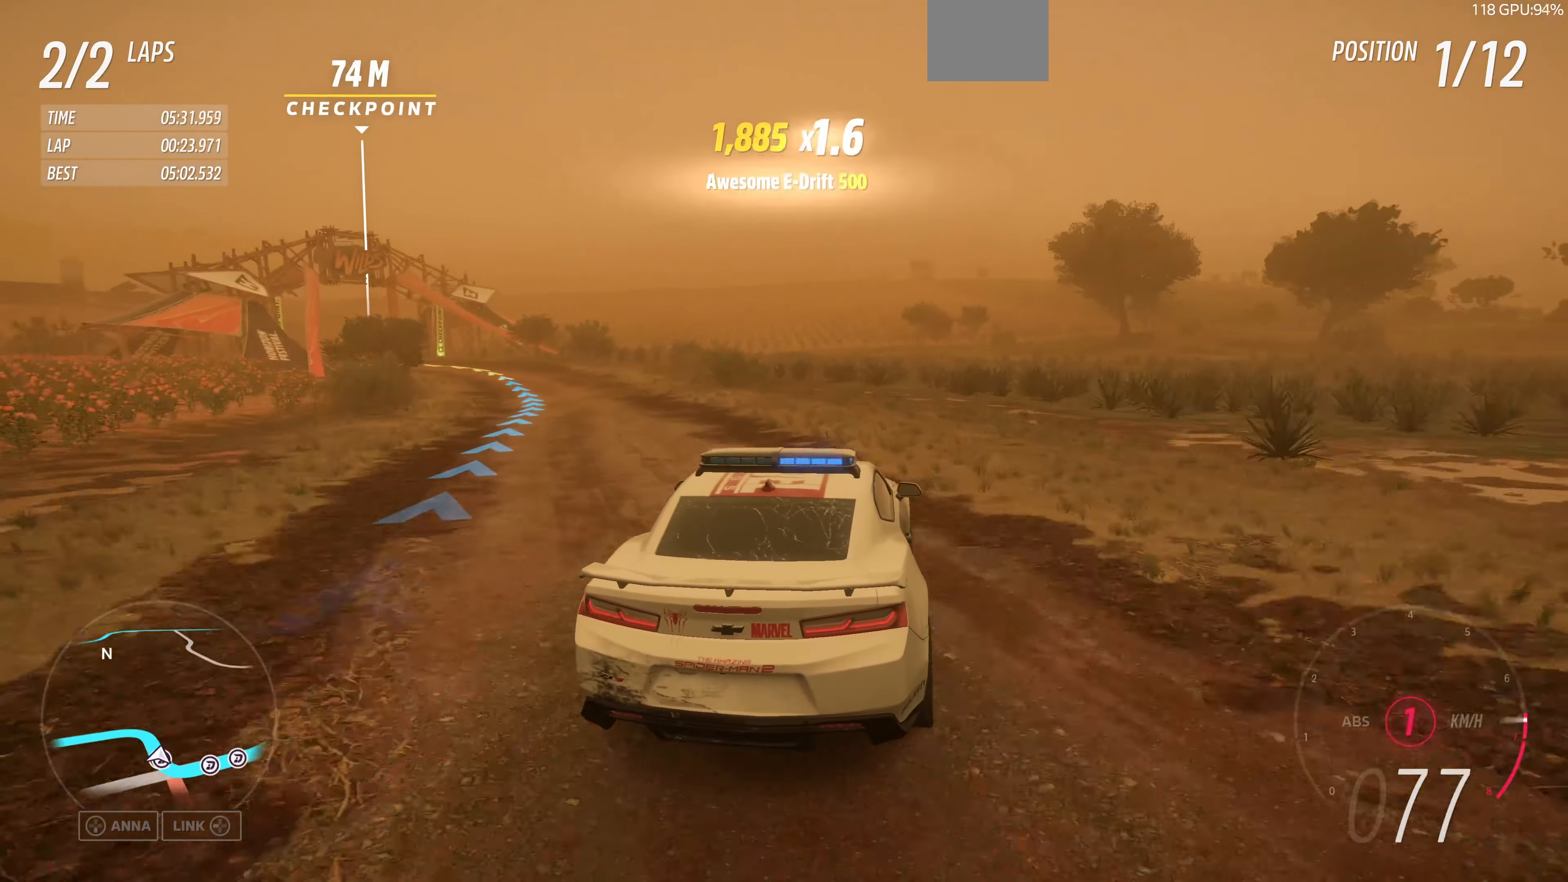
{"buttons": ["R2"], "left_stick": "up-left", "right_stick": "center", "events": [[433, "left_stick", "up-left"]]}
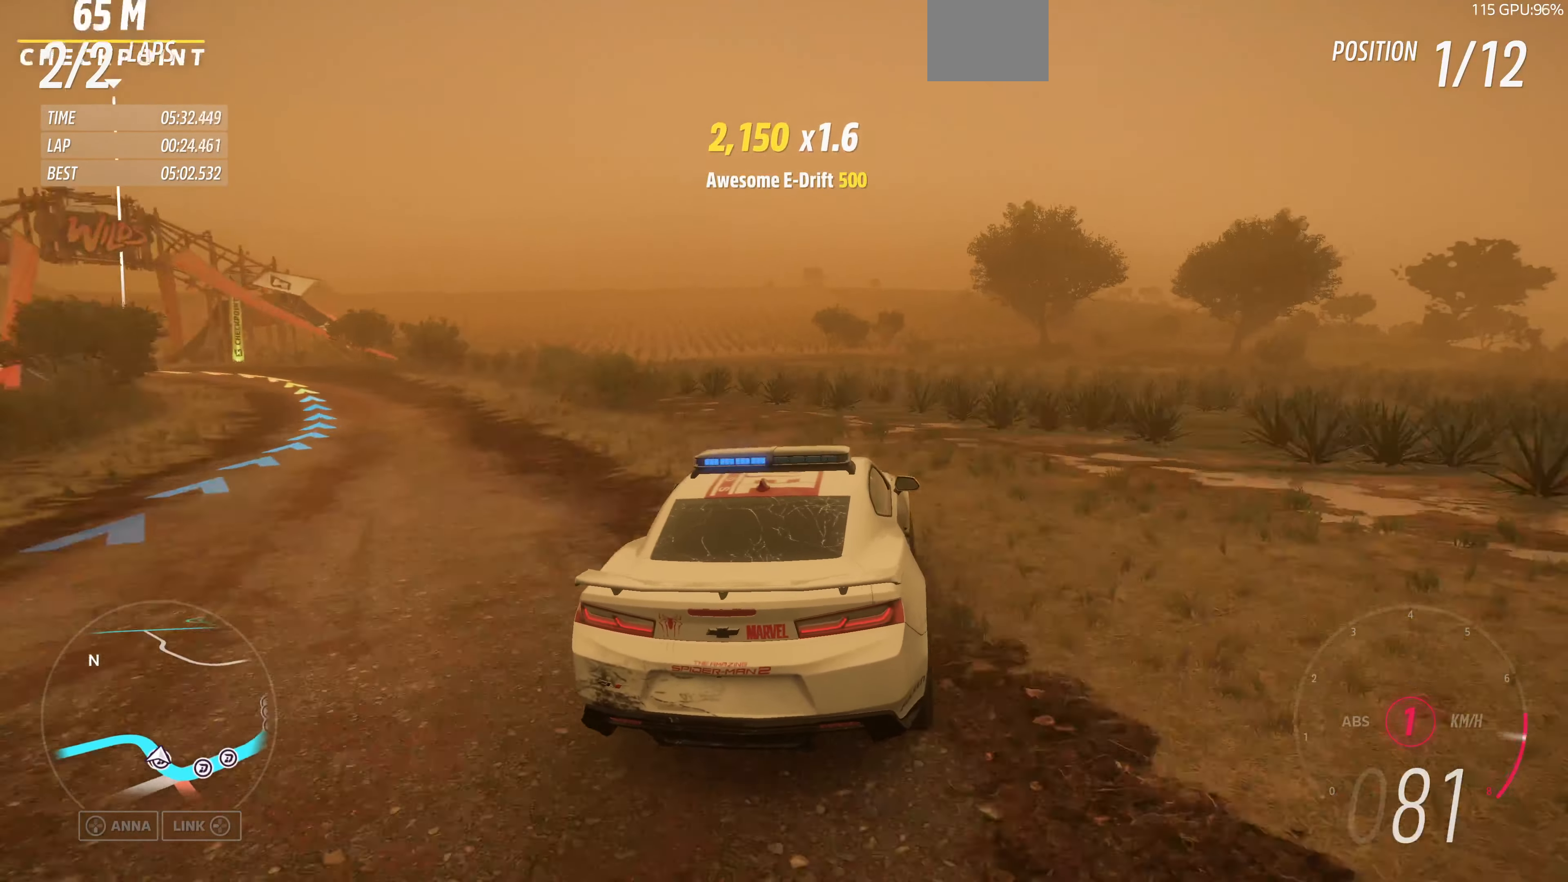
{"buttons": [], "left_stick": "left", "right_stick": "up", "events": [[67, "R2", "up"], [67, "left_stick", "left"], [267, "right_stick", "up"]]}
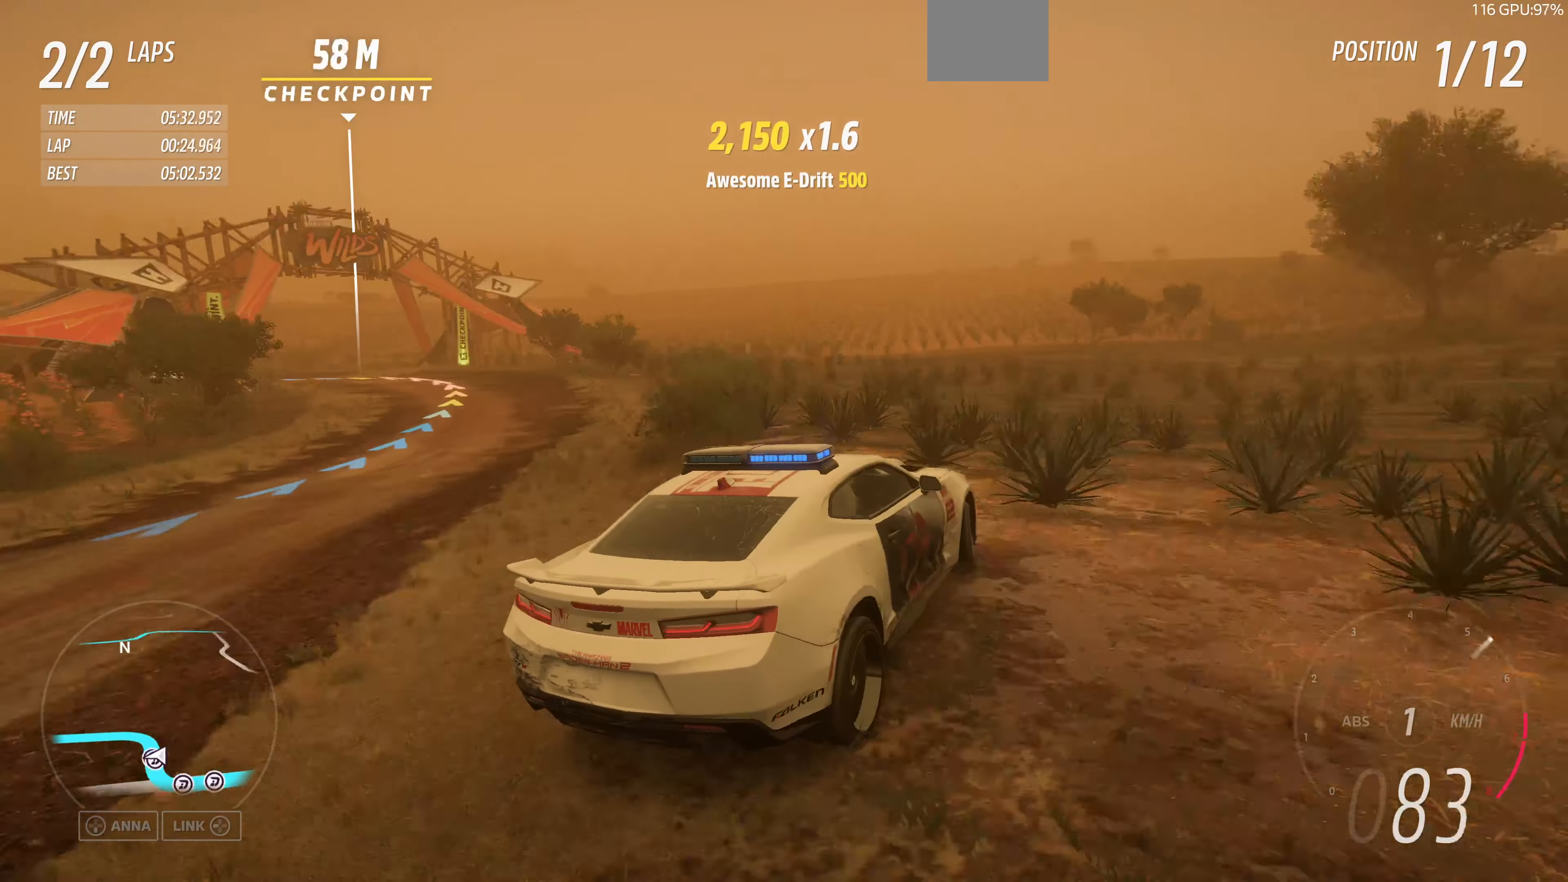
{"buttons": [], "left_stick": "center", "right_stick": "up", "events": [[400, "left_stick", "center"]]}
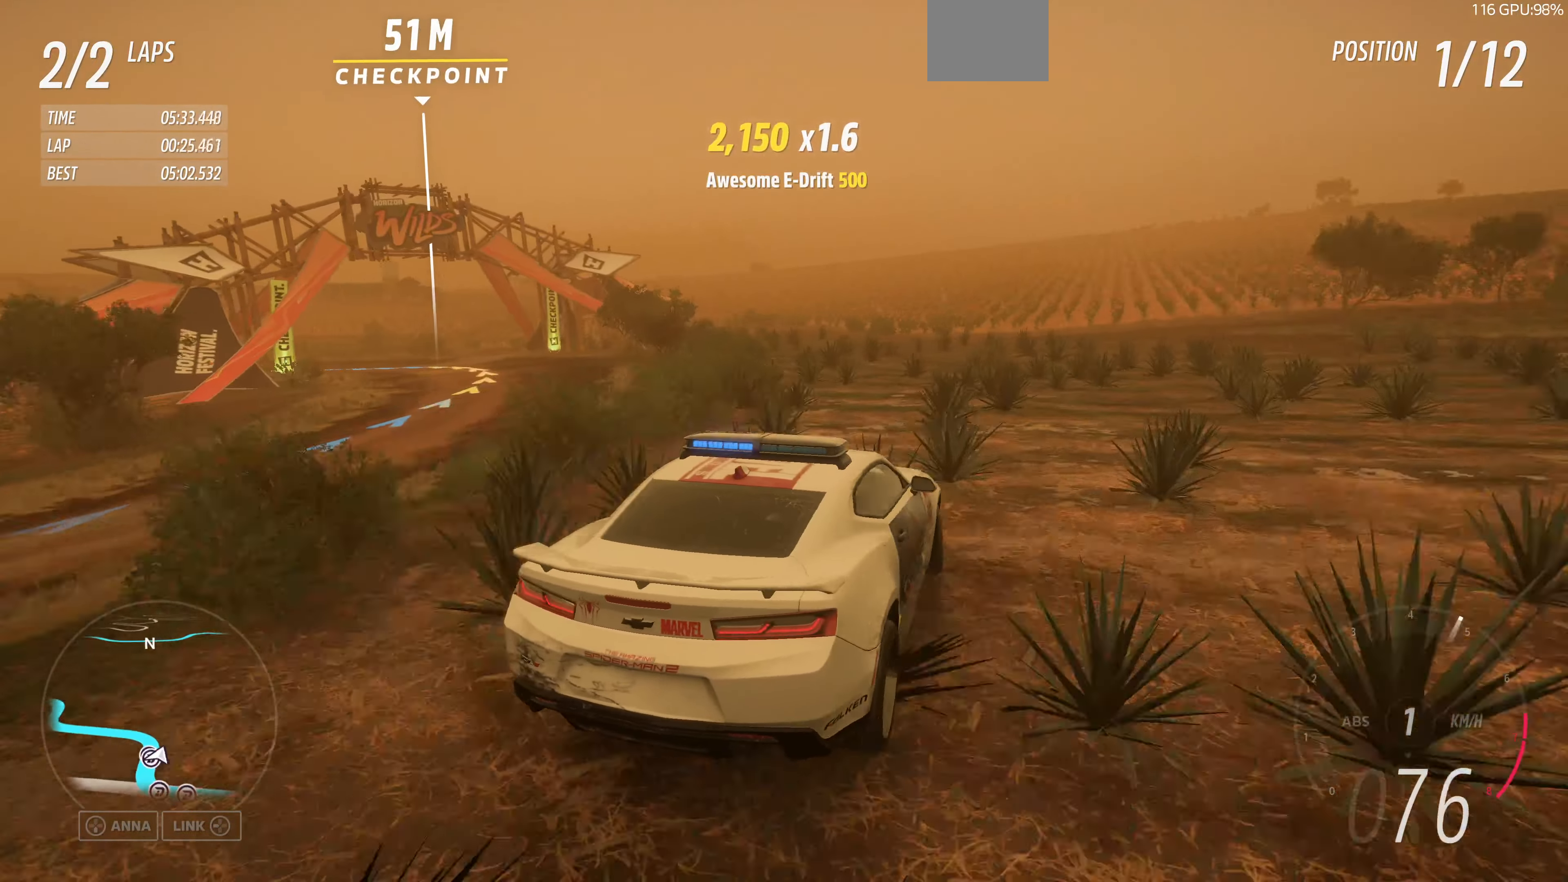
{"buttons": [], "left_stick": "up-left", "right_stick": "up", "events": [[400, "left_stick", "up-left"]]}
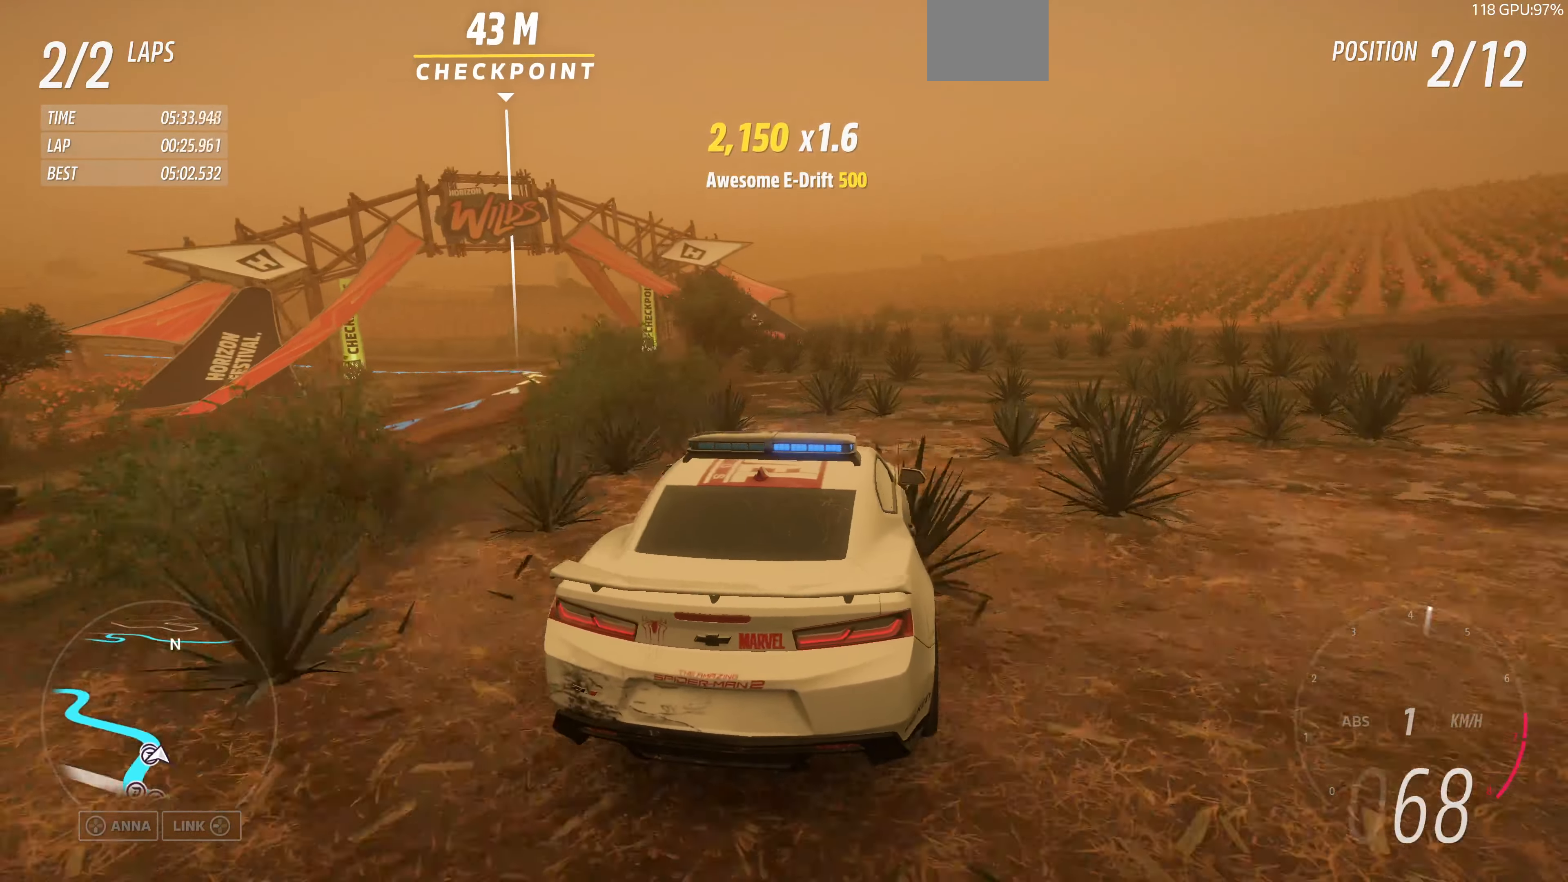
{"buttons": ["R2"], "left_stick": "center", "right_stick": "up", "events": [[33, "left_stick", "center"], [167, "R2", "down"]]}
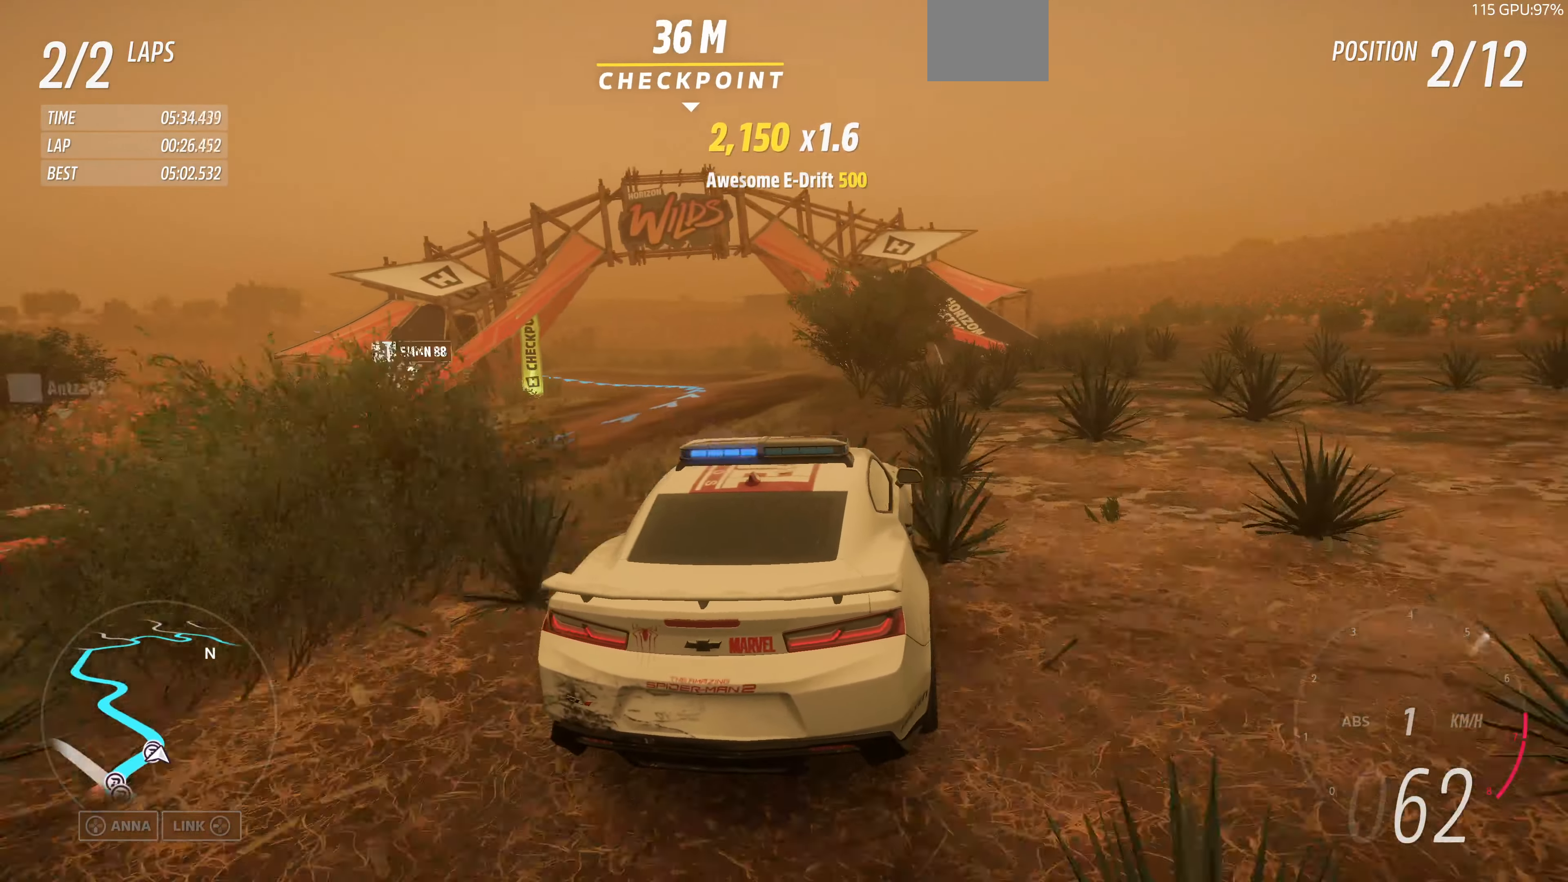
{"buttons": ["R2"], "left_stick": "up-right", "right_stick": "up", "events": [[267, "left_stick", "up"], [366, "left_stick", "up-right"]]}
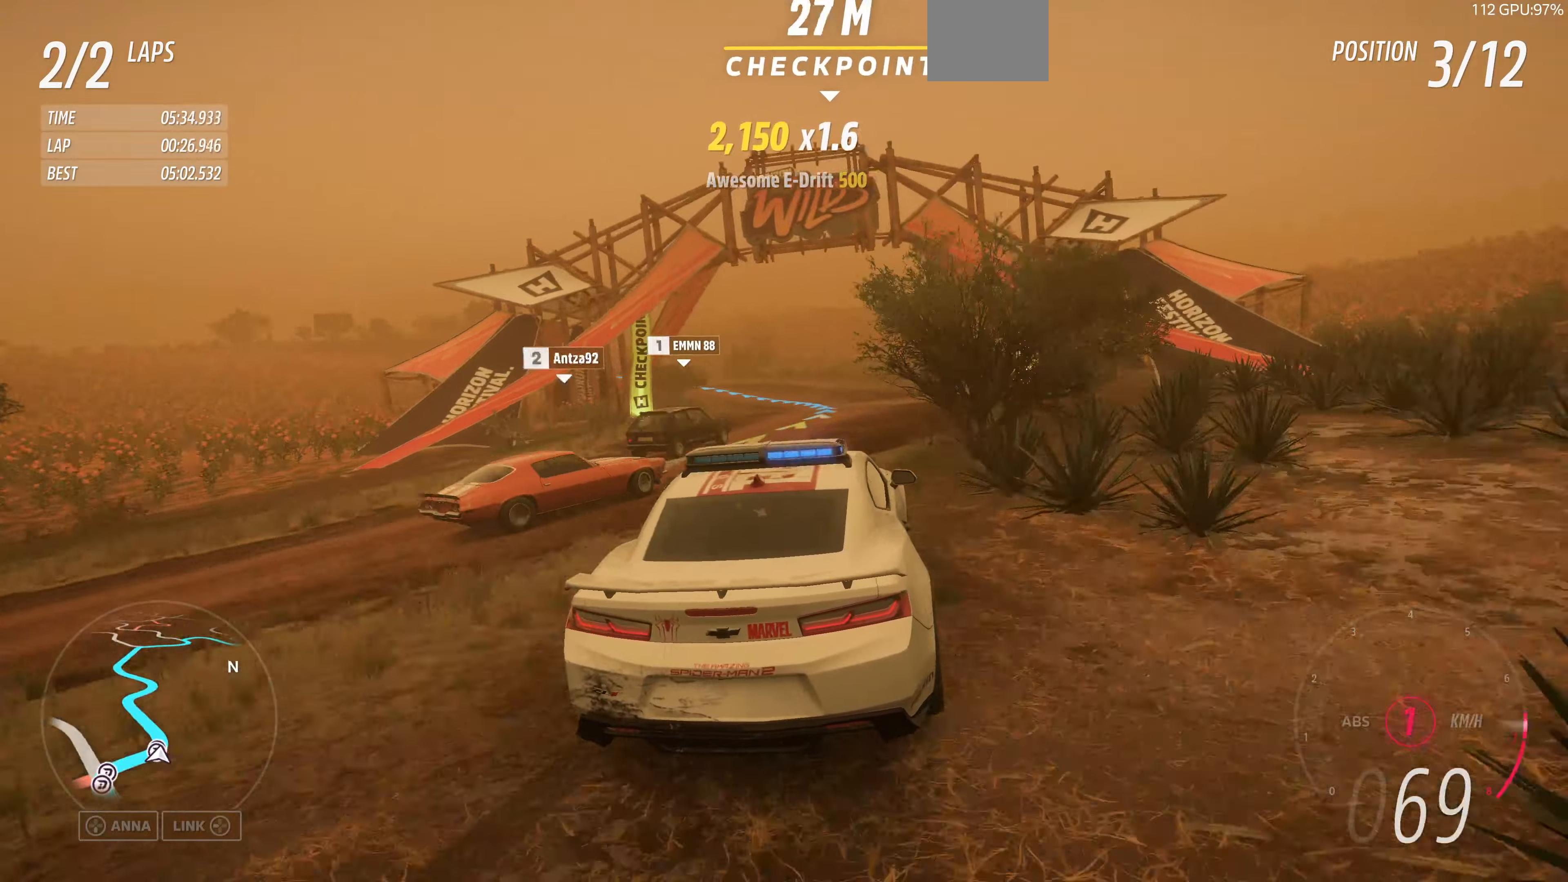
{"buttons": ["R2"], "left_stick": "up", "right_stick": "up", "events": [[366, "left_stick", "up"]]}
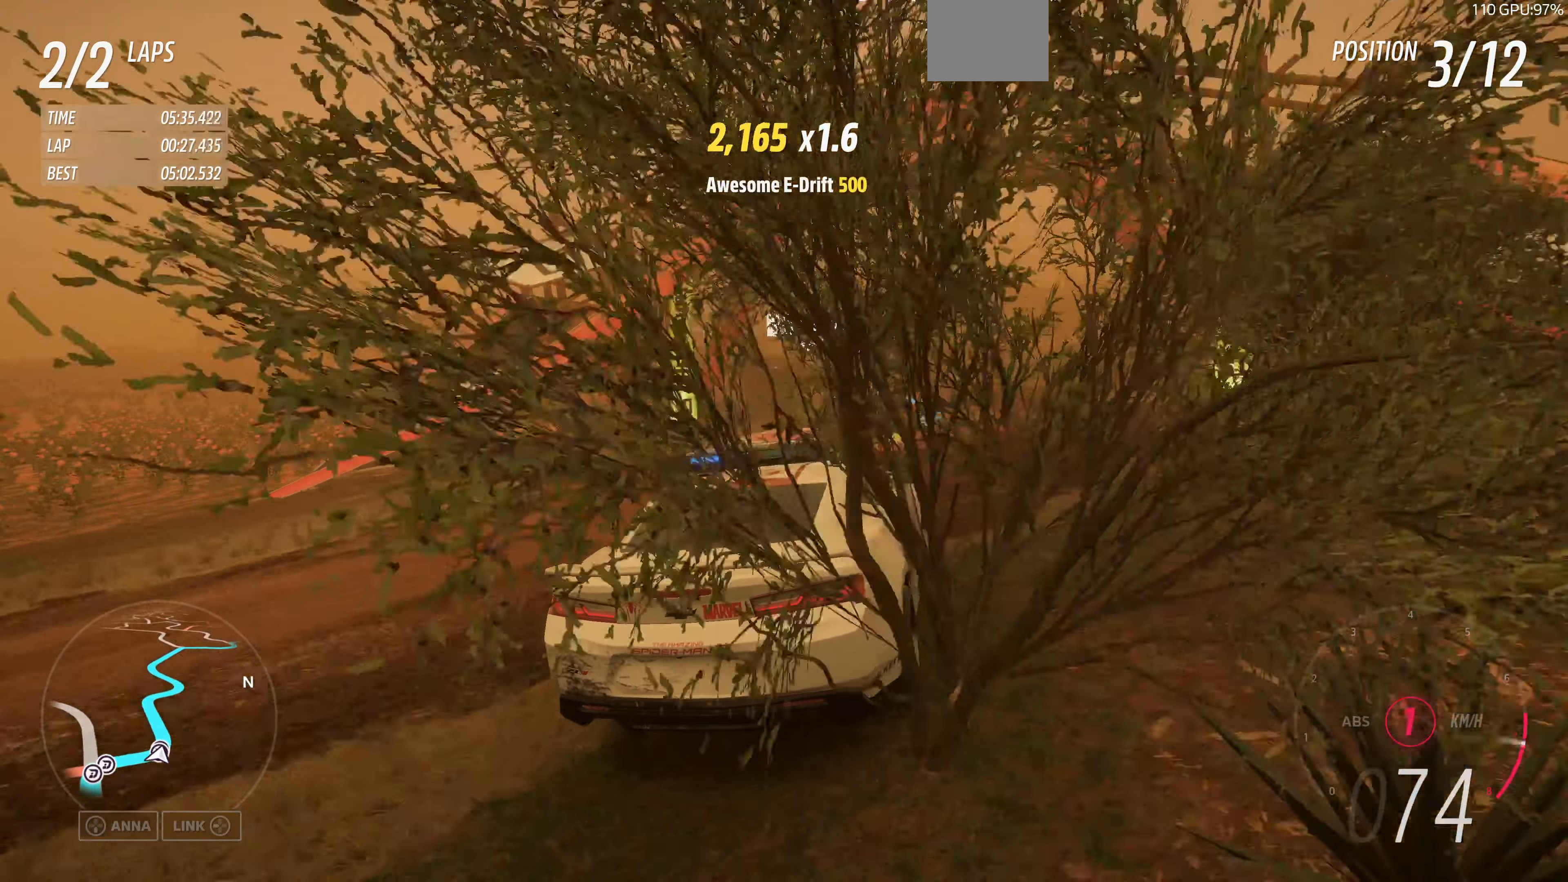
{"buttons": ["R2"], "left_stick": "up-left", "right_stick": "up", "events": [[33, "left_stick", "up-right"], [266, "left_stick", "up"], [366, "left_stick", "up-left"]]}
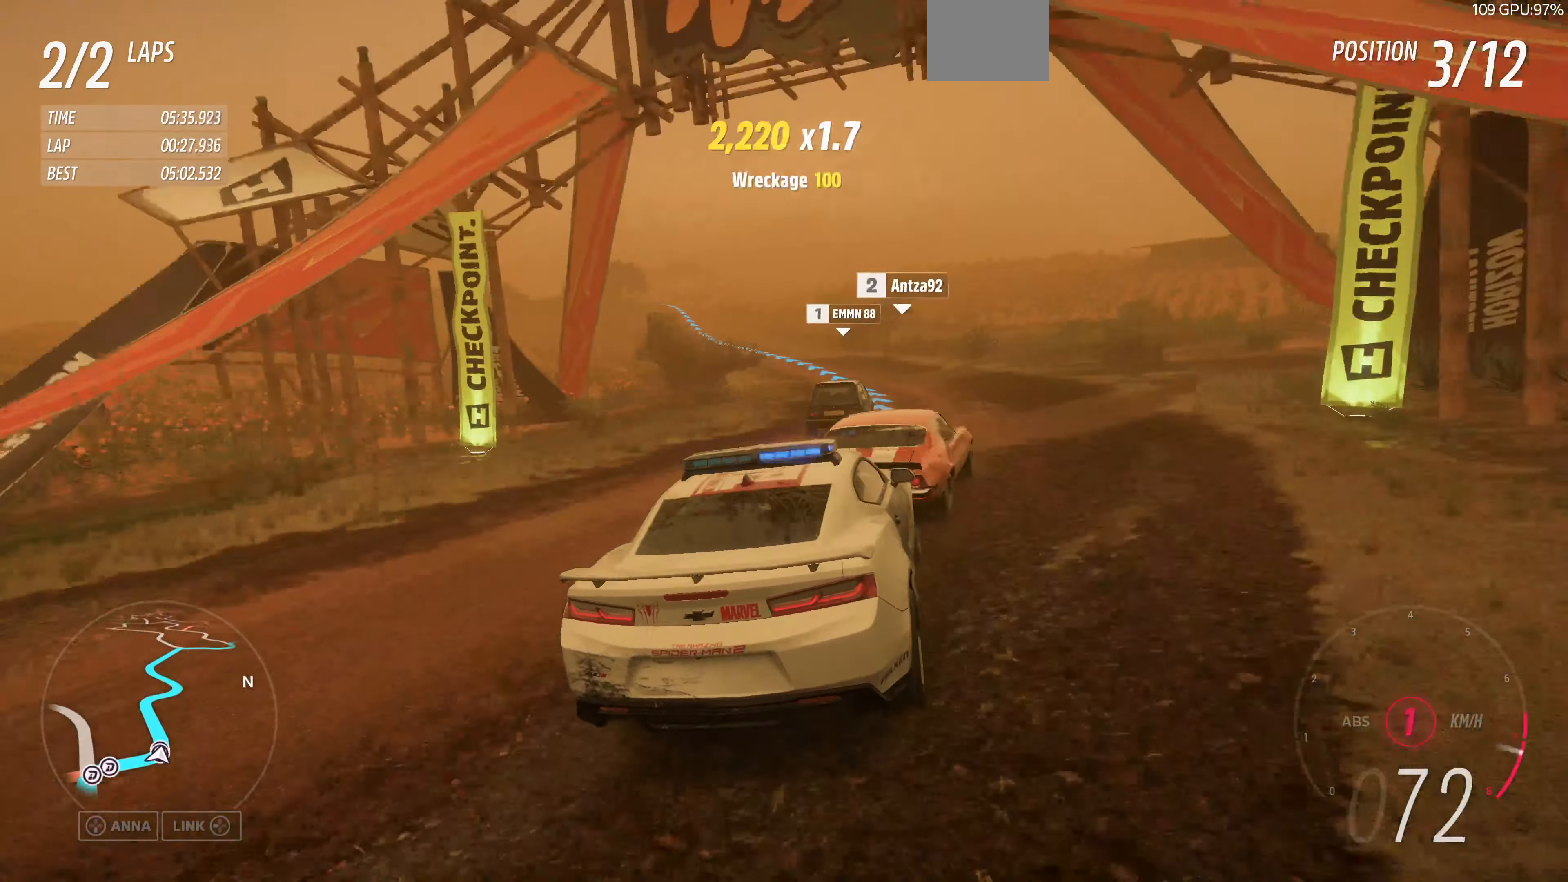
{"buttons": ["R2"], "left_stick": "up-right", "right_stick": "up", "events": [[300, "left_stick", "up-right"]]}
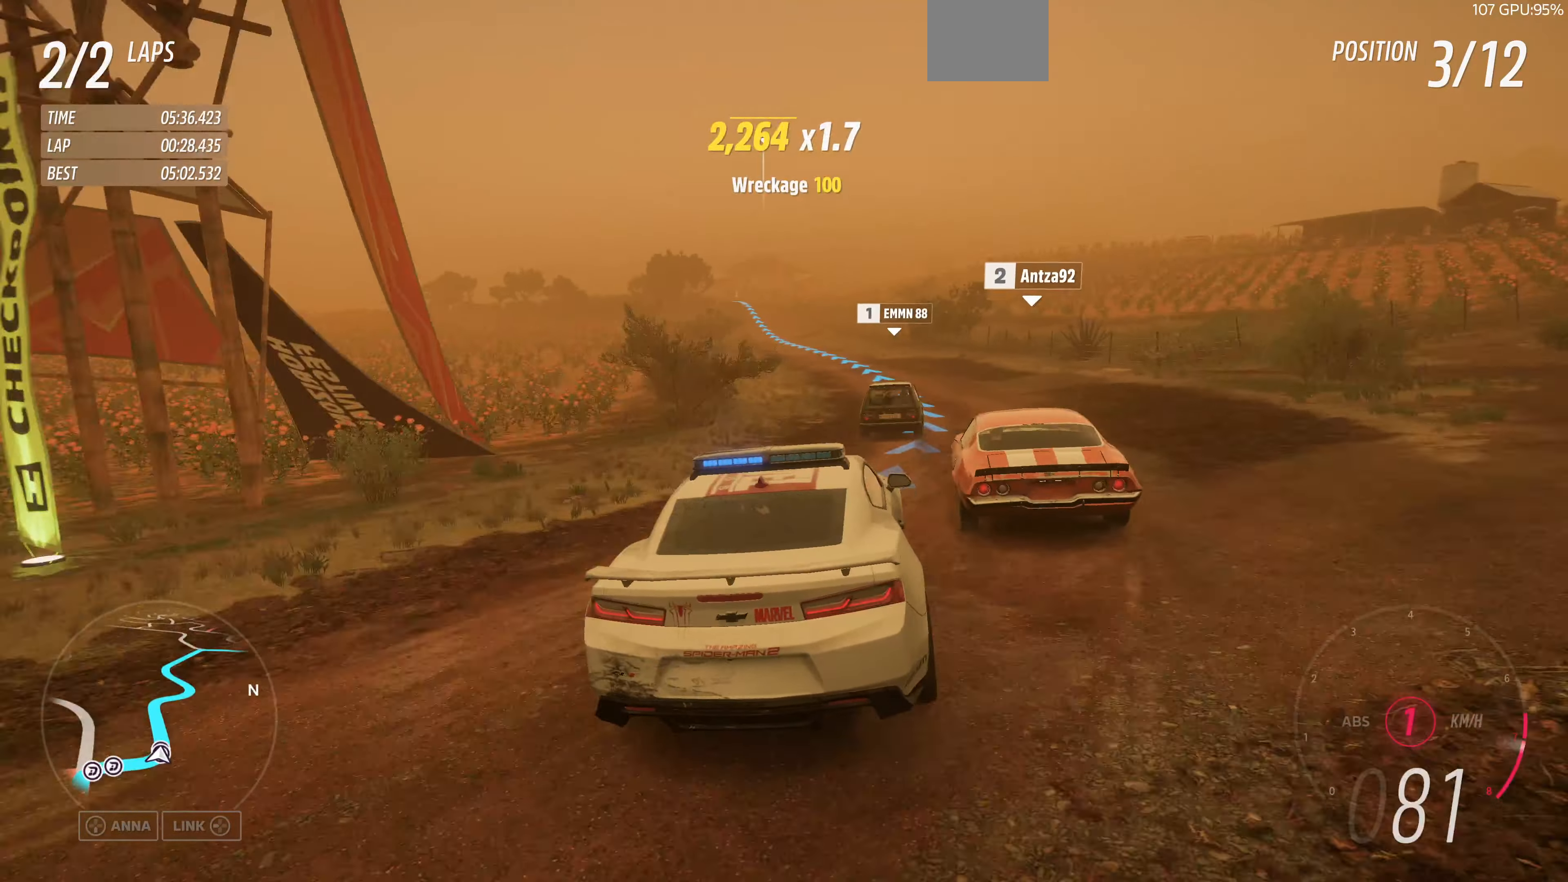
{"buttons": ["R2"], "left_stick": "up-right", "right_stick": "center", "events": [[33, "left_stick", "up"], [233, "right_stick", "center"], [366, "left_stick", "up-right"]]}
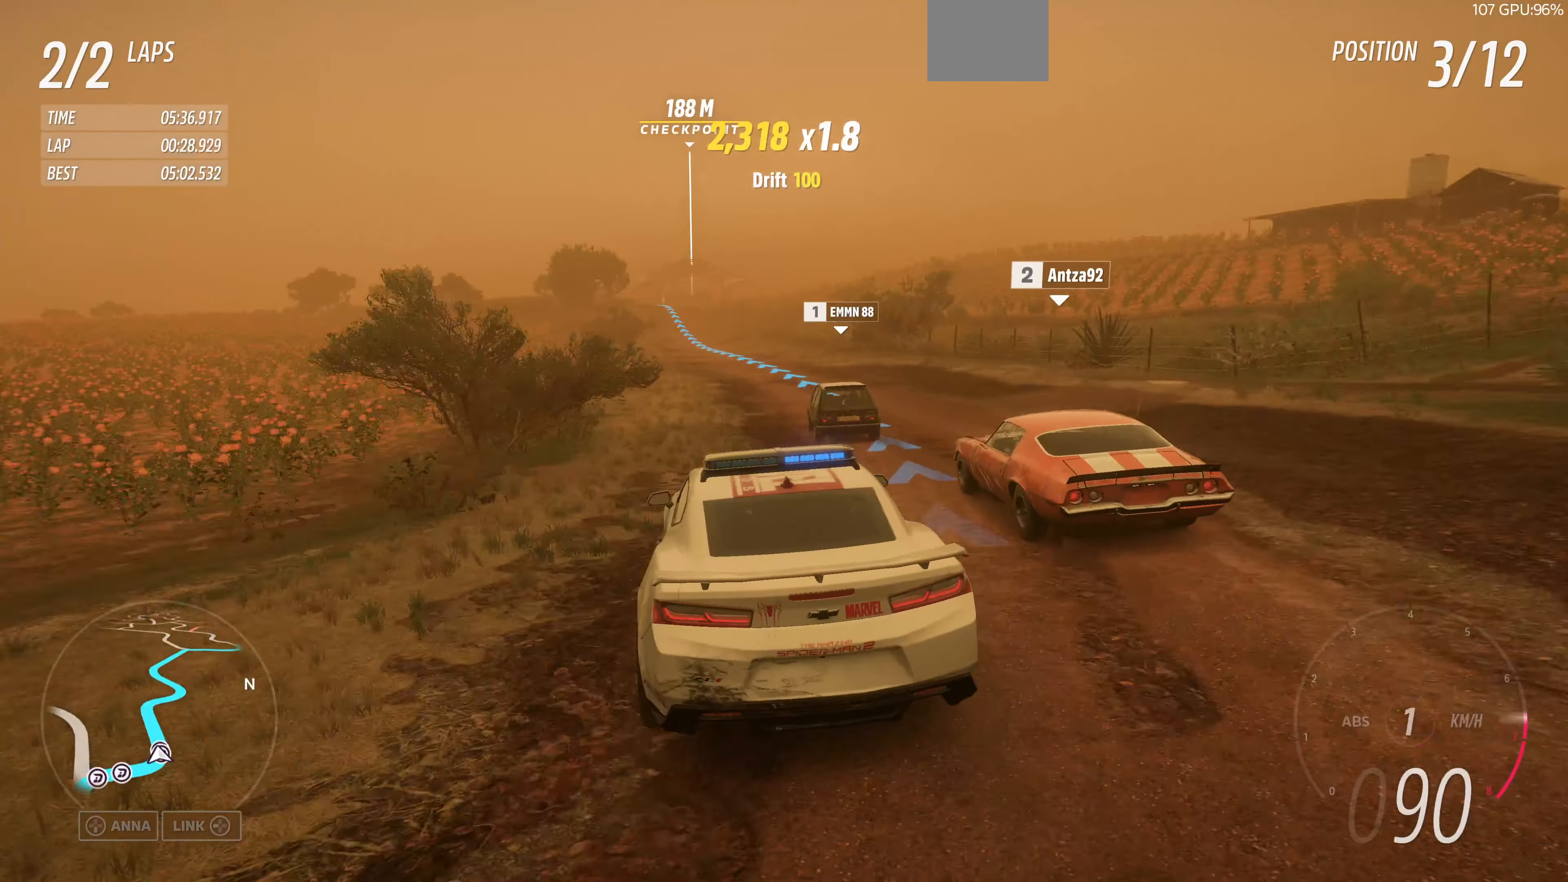
{"buttons": ["R2"], "left_stick": "center", "right_stick": "center", "events": [[200, "left_stick", "up-left"], [466, "left_stick", "center"]]}
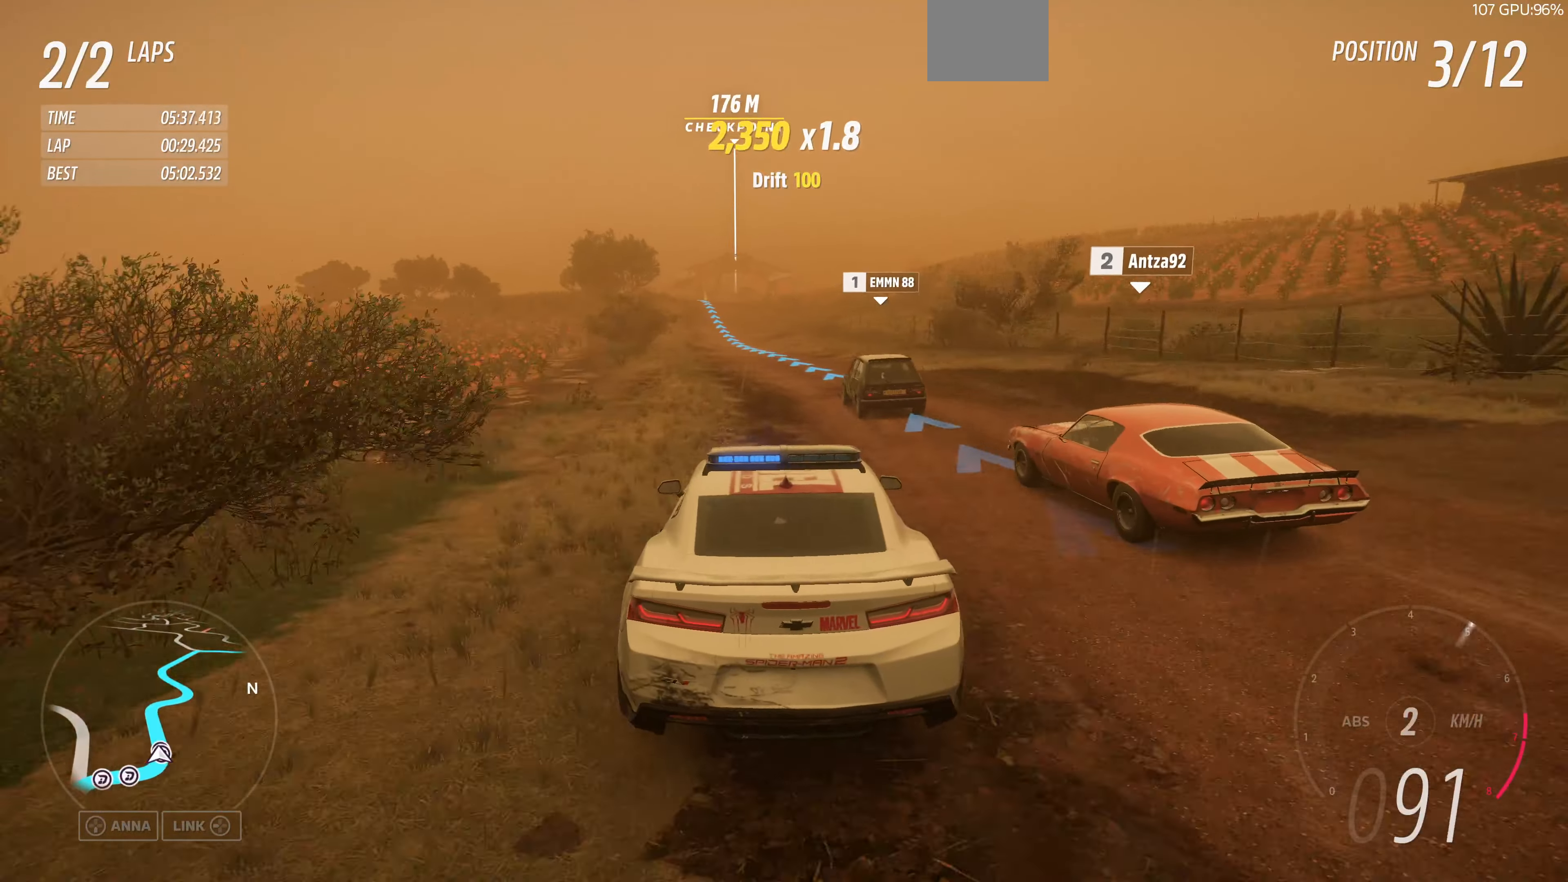
{"buttons": ["R2"], "left_stick": "up", "right_stick": "center", "events": [[166, "left_stick", "up-right"], [266, "left_stick", "up"]]}